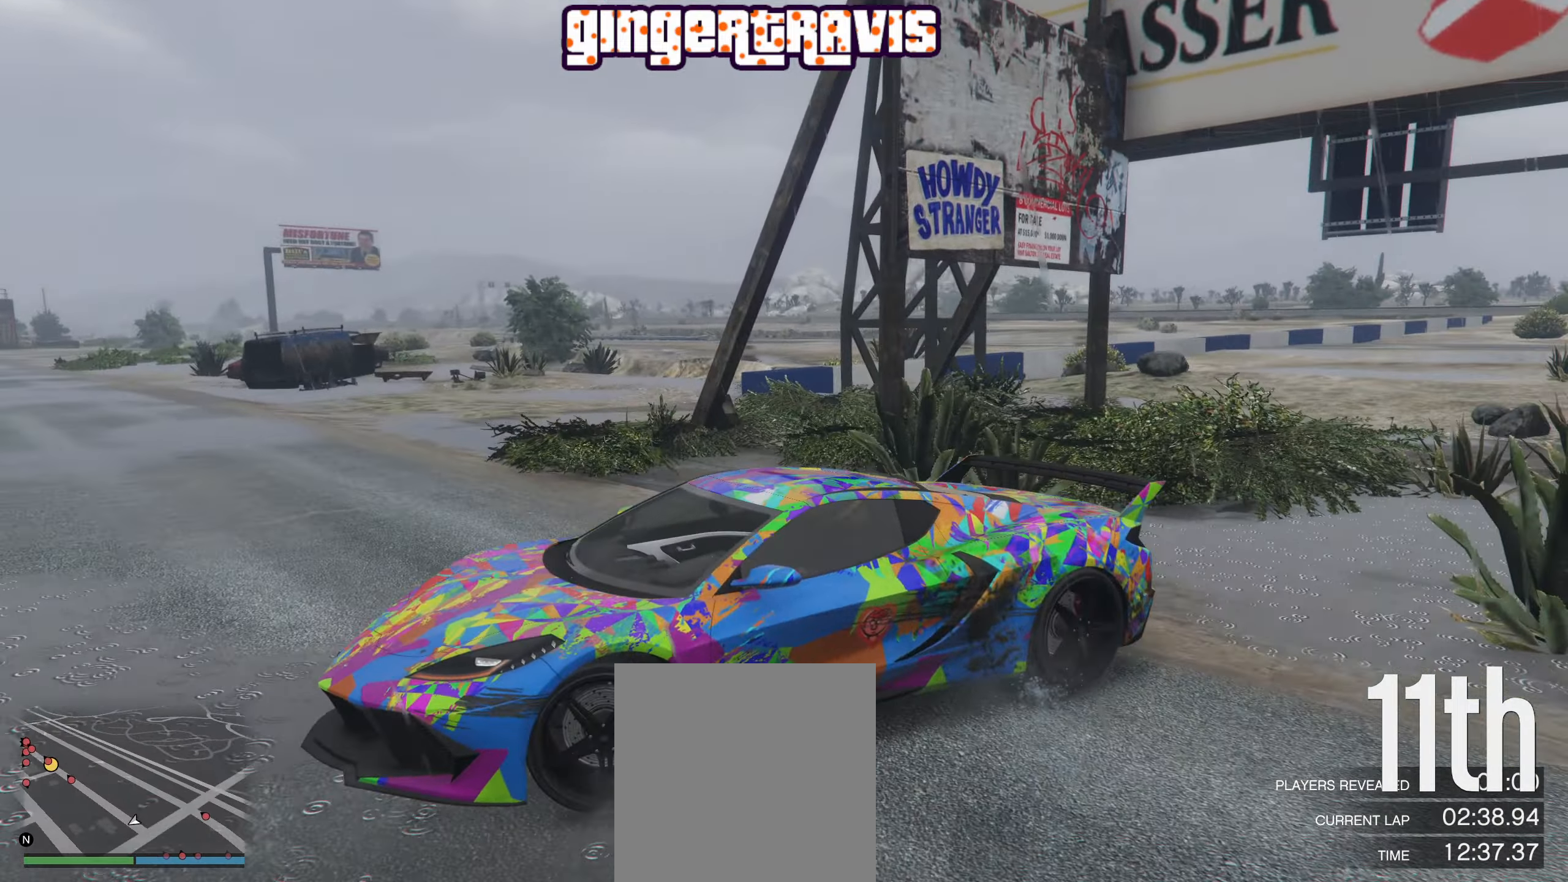
Gameplay with a controller (Xbox layout); each line is a JSON object with the inputs held at the frame after it. "events" lists button and stick changes between this image and that frame as [ms after this image, input, new state], when the widget could be followed in between.
{"buttons": ["R2"], "left_stick": "right", "right_stick": "center", "events": []}
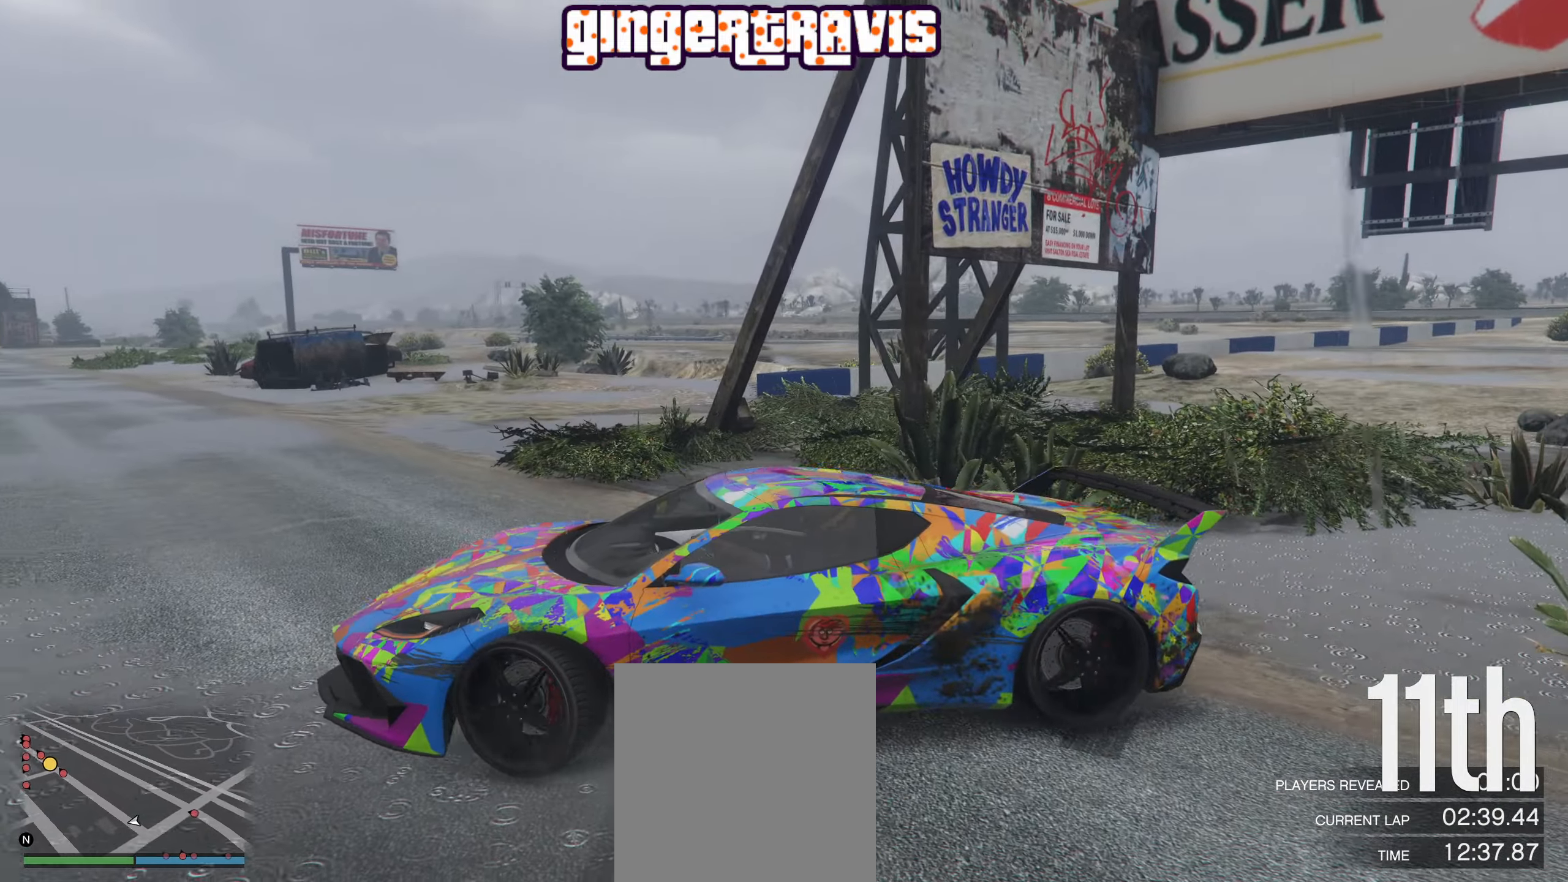
{"buttons": ["R2"], "left_stick": "right", "right_stick": "center", "events": []}
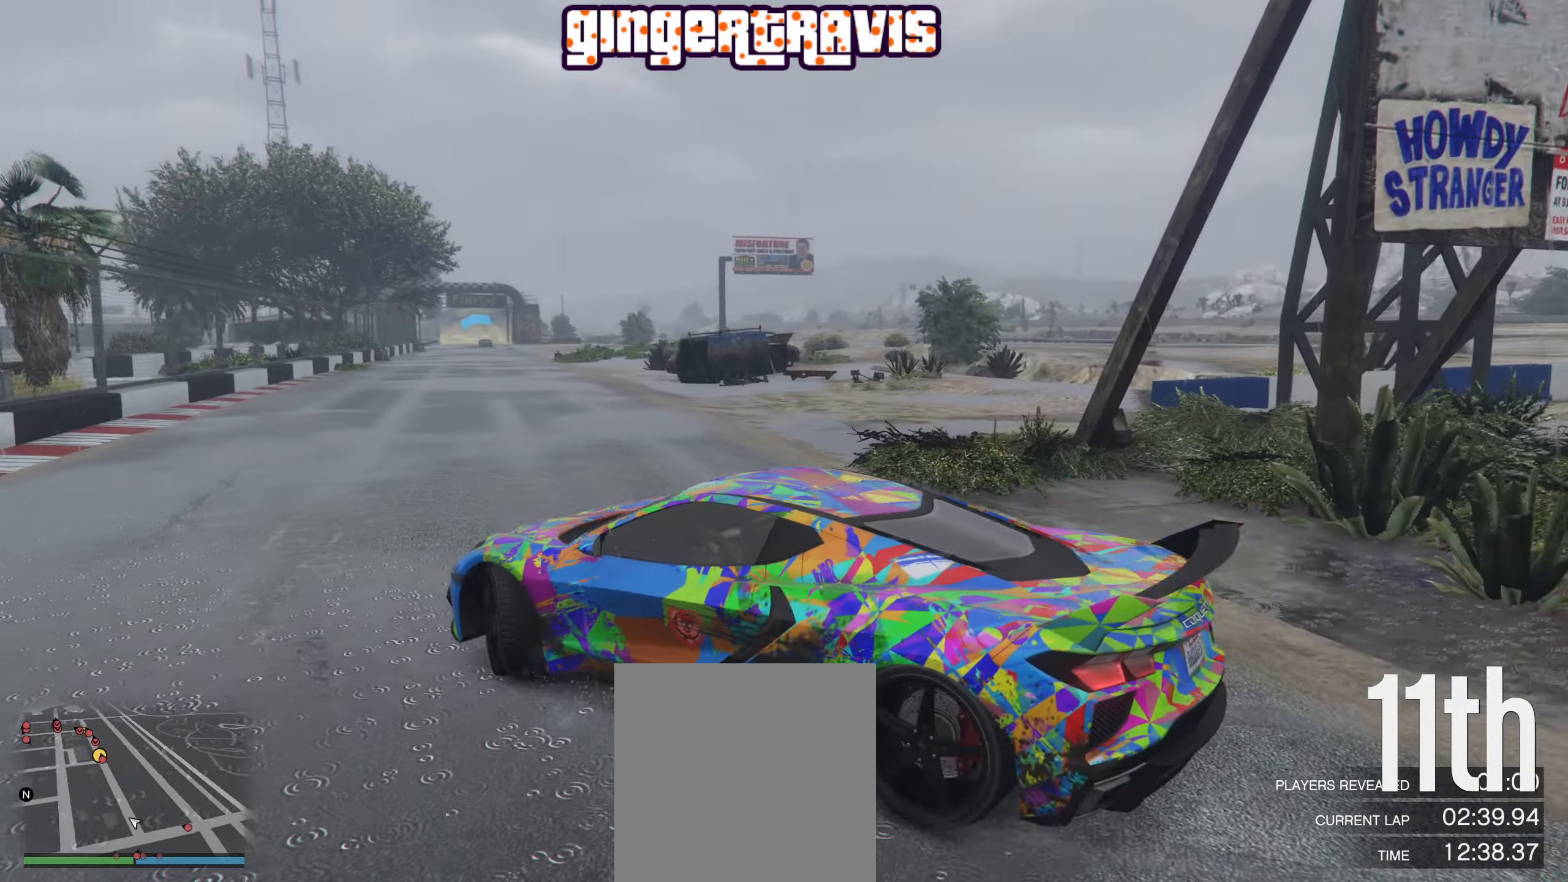
{"buttons": ["R2"], "left_stick": "center", "right_stick": "center", "events": [[200, "left_stick", "center"]]}
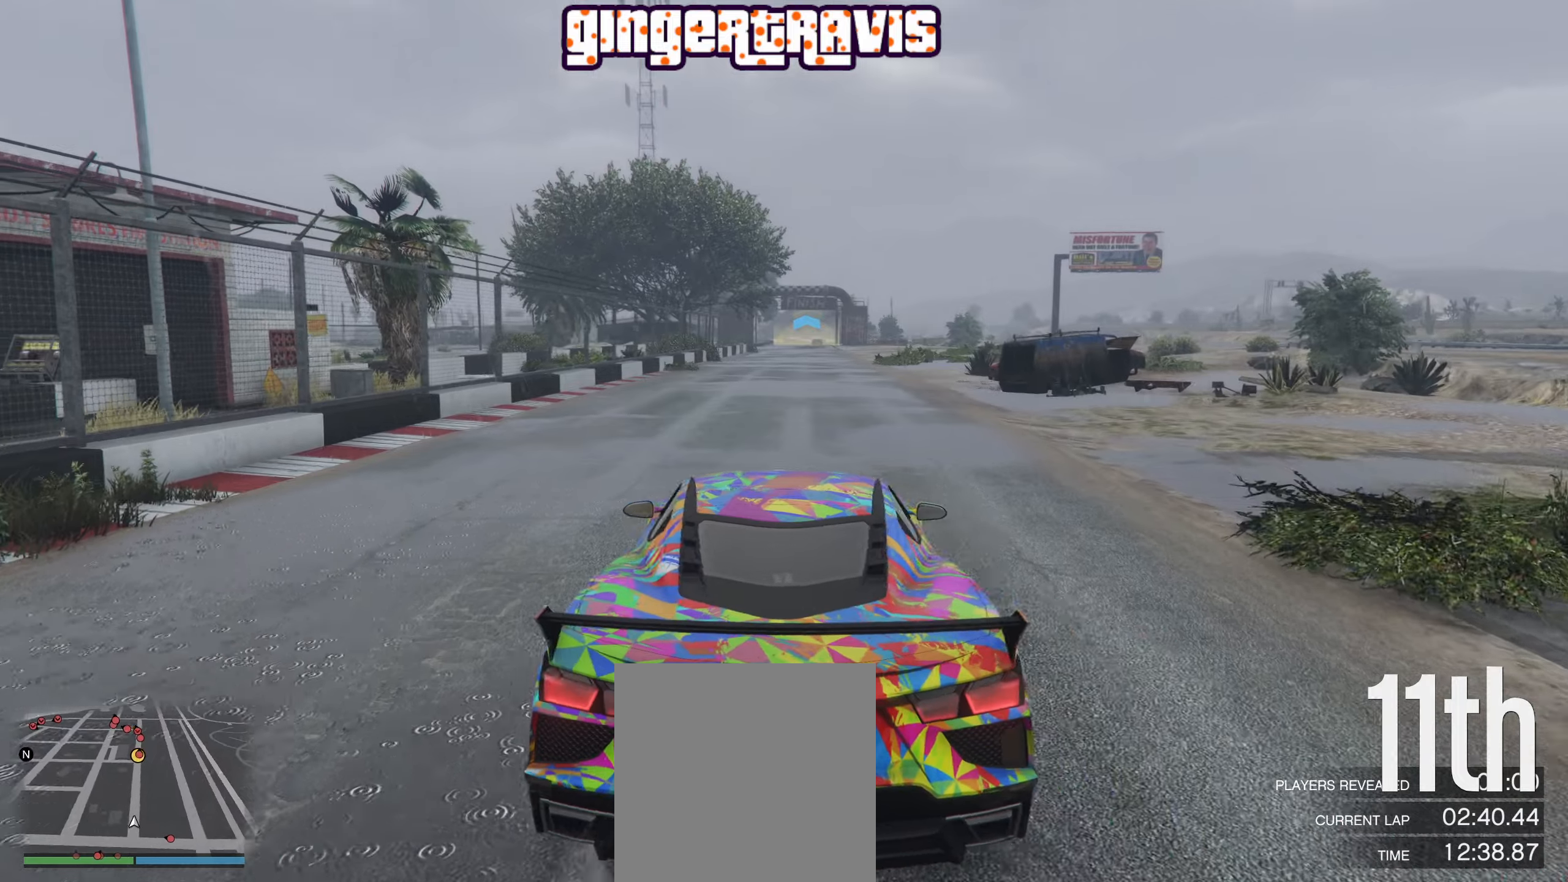
{"buttons": ["R2"], "left_stick": "center", "right_stick": "center", "events": [[350, "left_stick", "right"], [483, "left_stick", "center"]]}
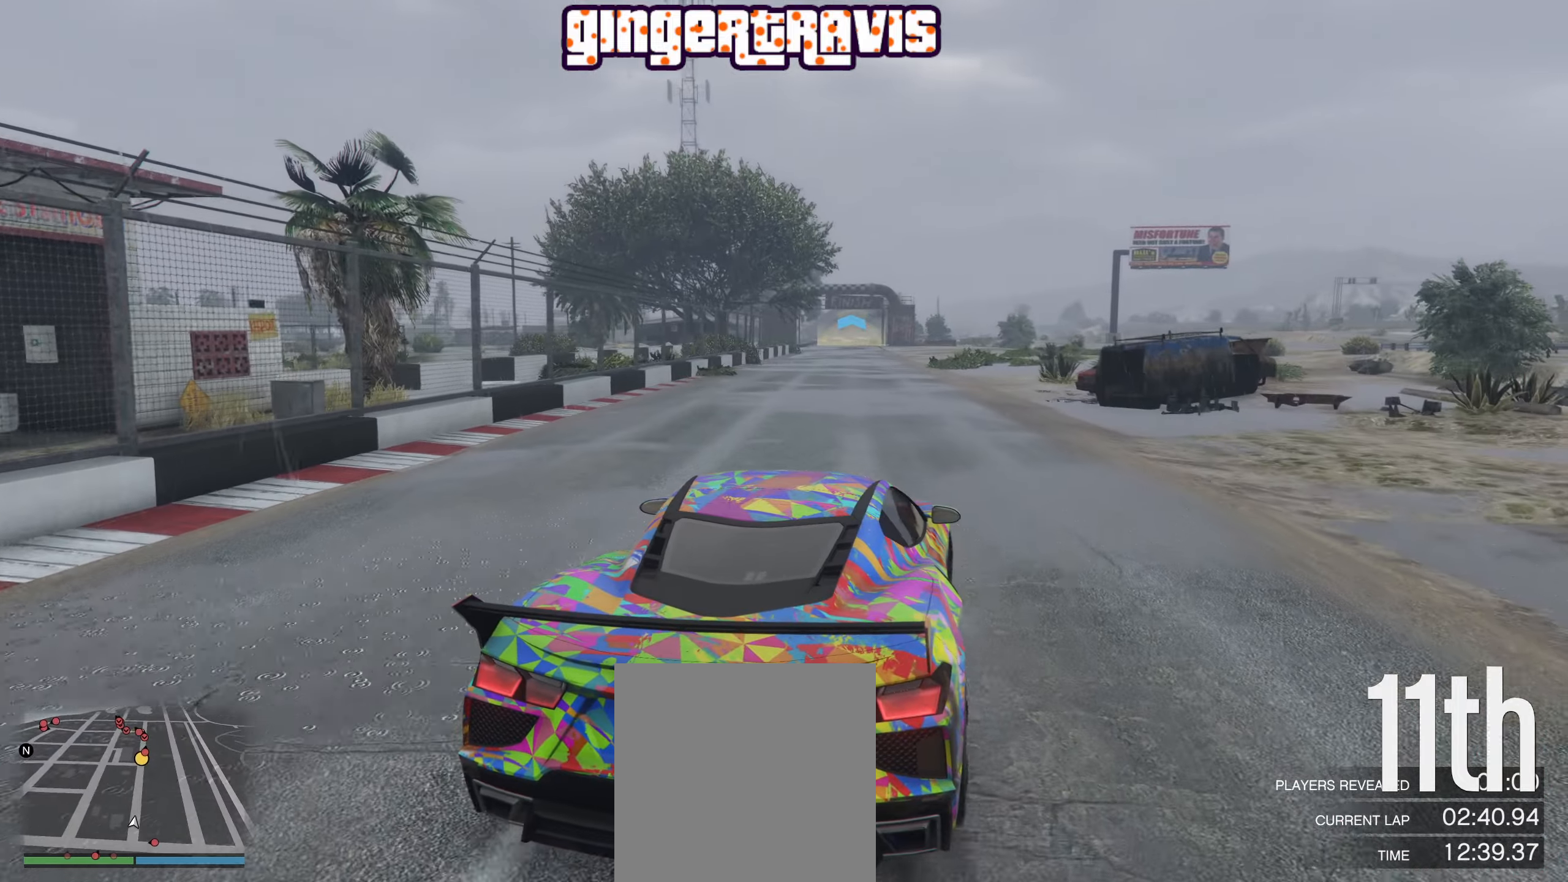
{"buttons": ["R2"], "left_stick": "center", "right_stick": "center", "events": [[317, "left_stick", "left"], [433, "left_stick", "center"]]}
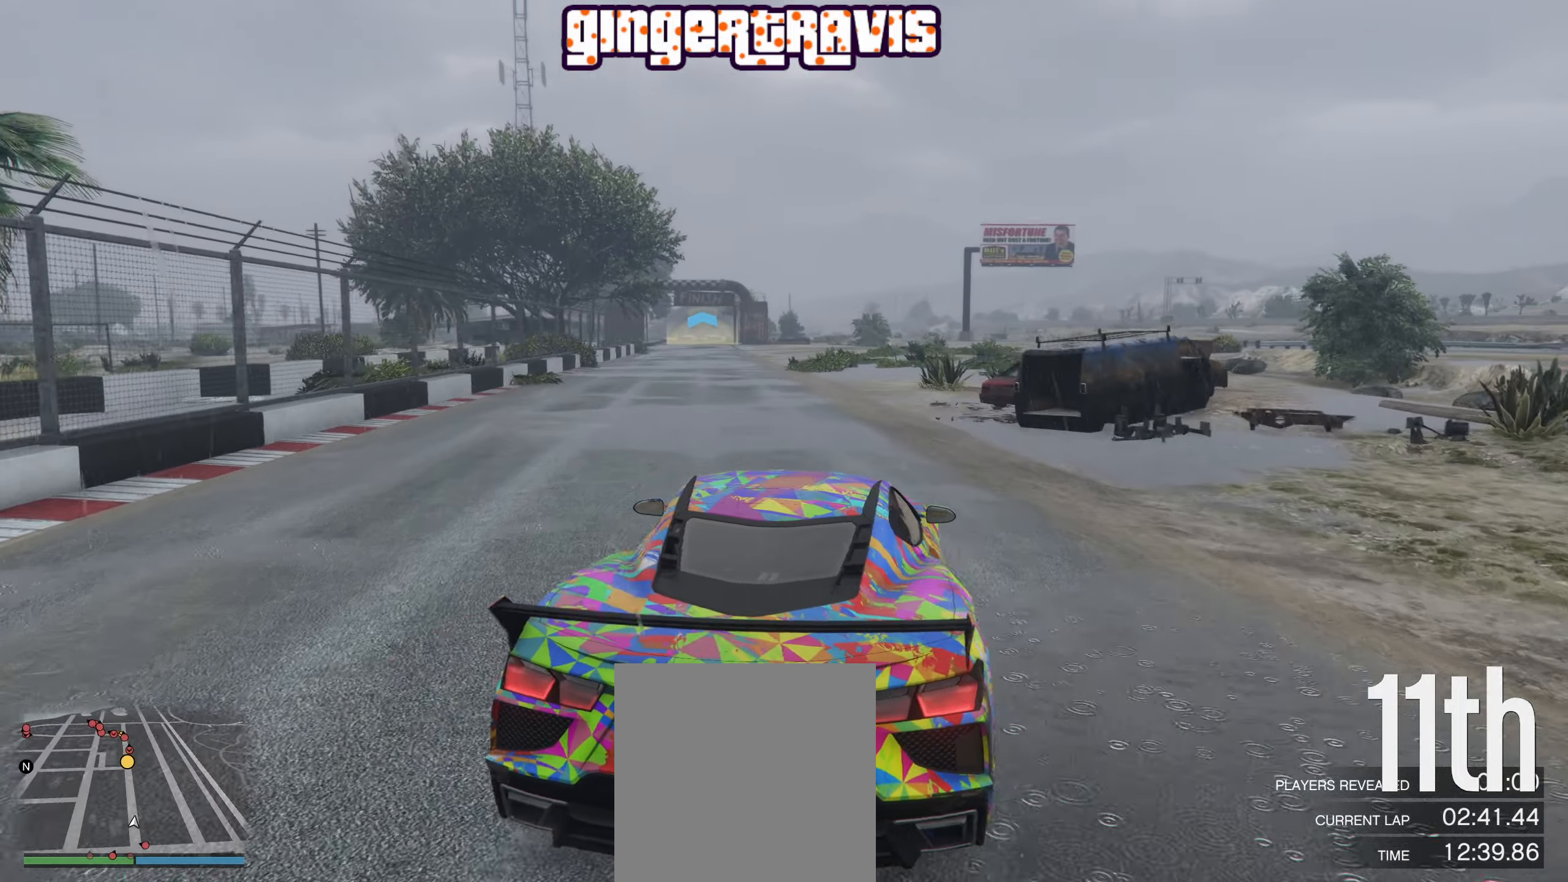
{"buttons": ["R2"], "left_stick": "center", "right_stick": "center", "events": [[183, "left_stick", "right"], [283, "left_stick", "center"], [367, "left_stick", "left"], [500, "left_stick", "center"]]}
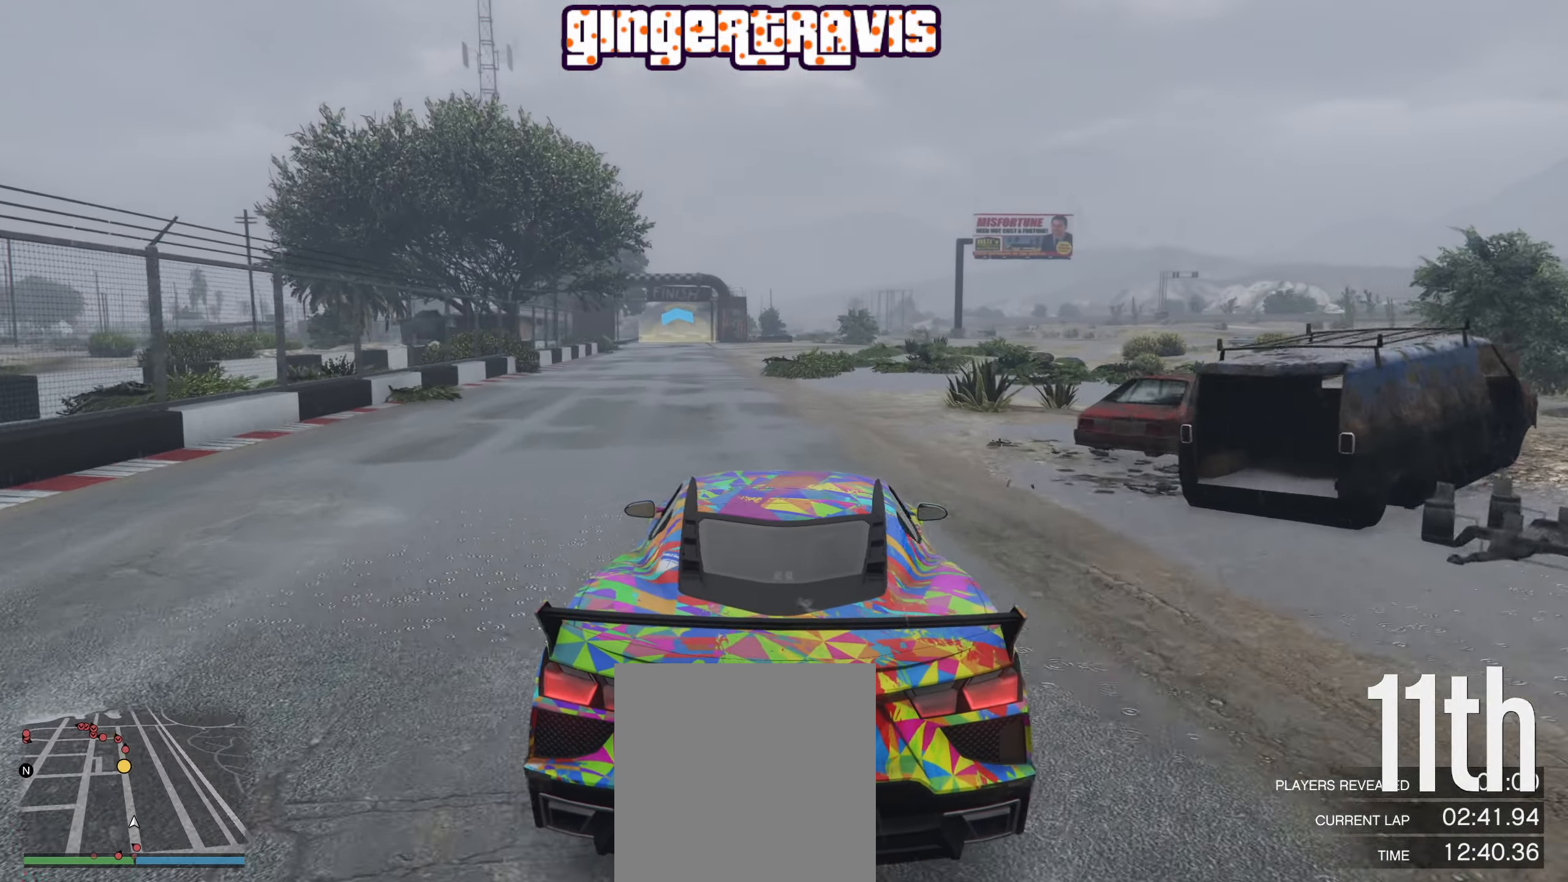
{"buttons": ["R2"], "left_stick": "center", "right_stick": "center", "events": []}
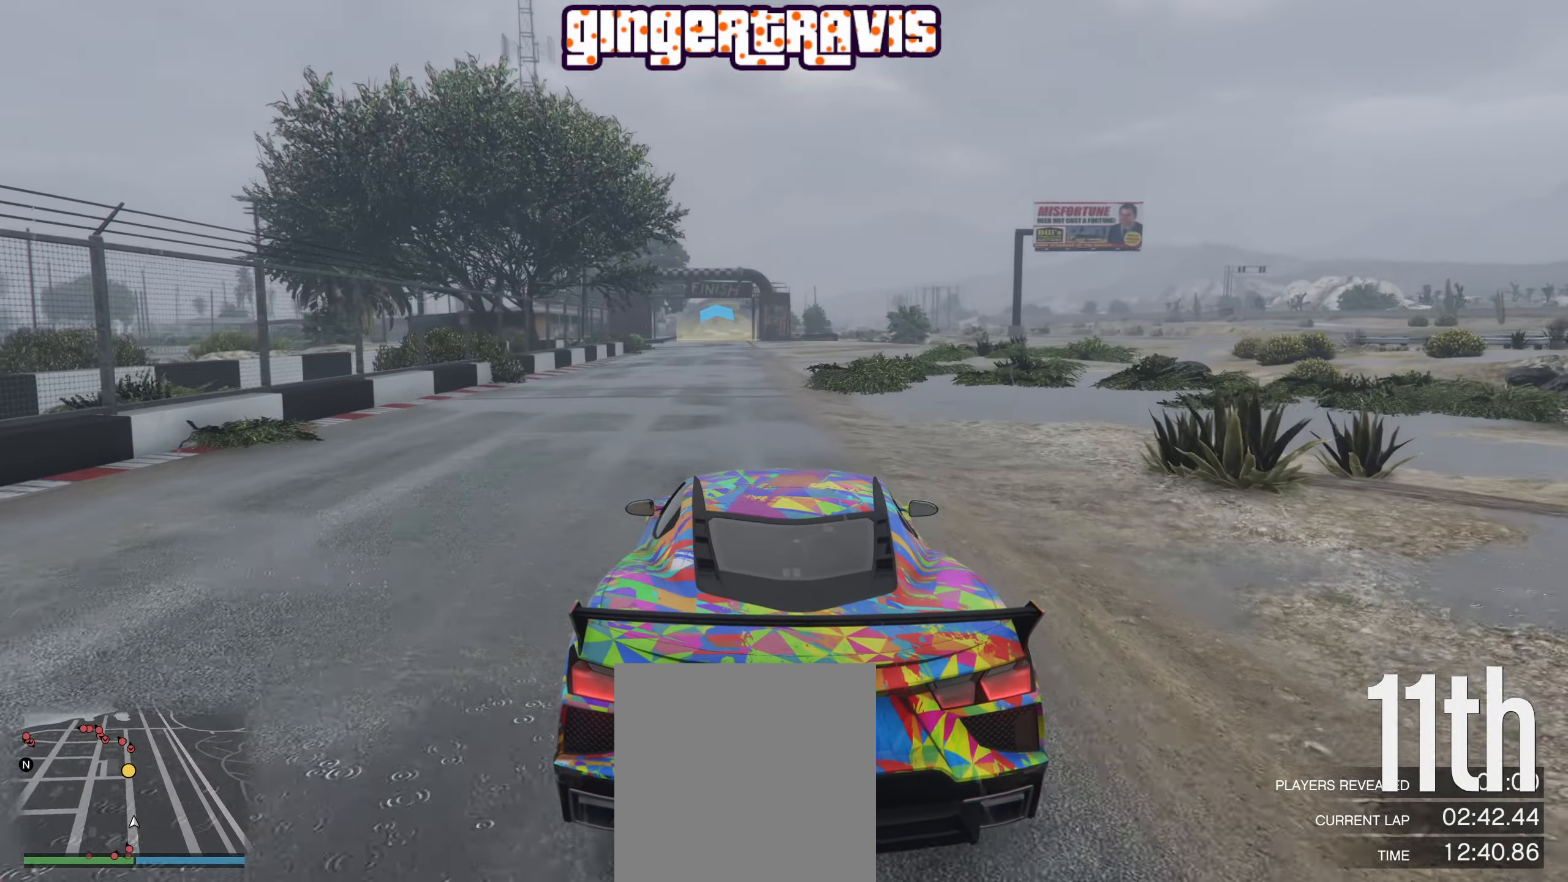
{"buttons": ["R2"], "left_stick": "center", "right_stick": "center", "events": [[250, "R1", "down"], [350, "left_stick", "left"], [417, "R1", "up"], [483, "left_stick", "center"]]}
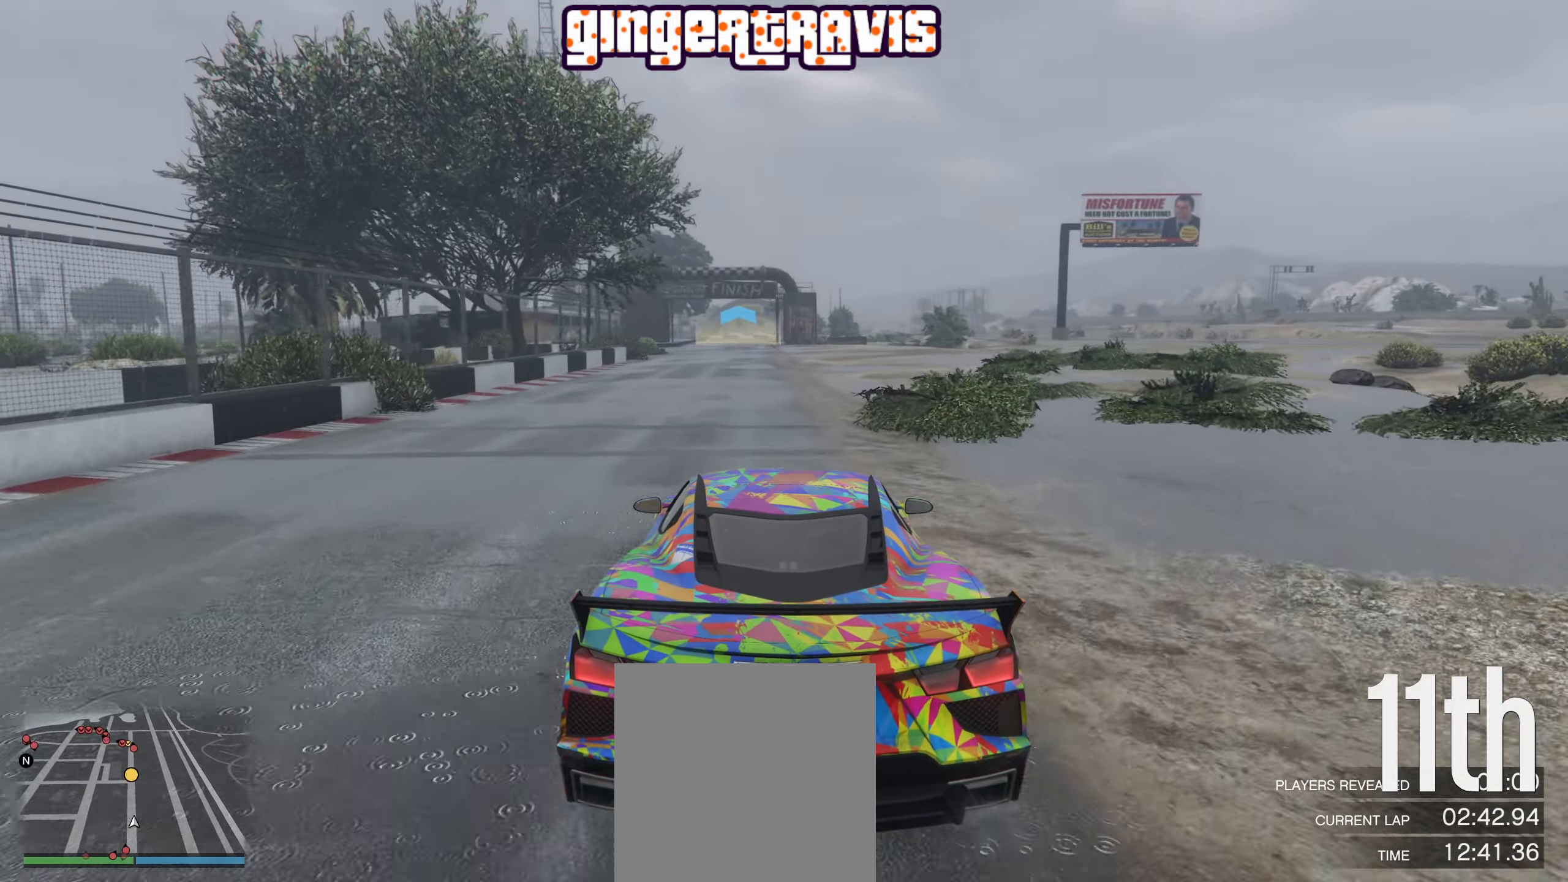
{"buttons": ["R2"], "left_stick": "center", "right_stick": "center", "events": []}
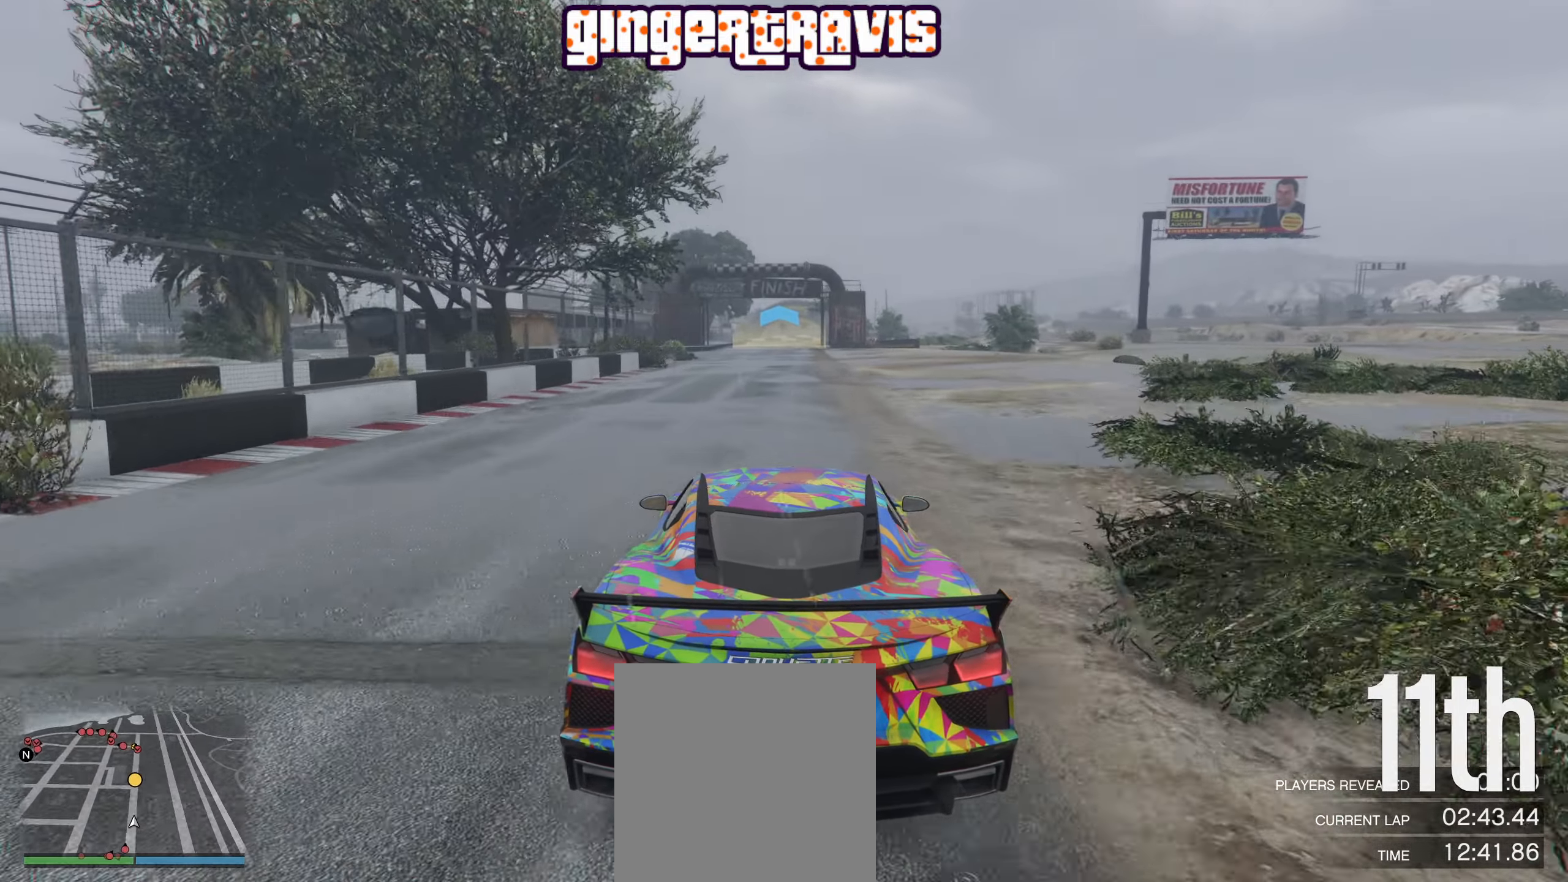
{"buttons": ["R2"], "left_stick": "center", "right_stick": "center", "events": []}
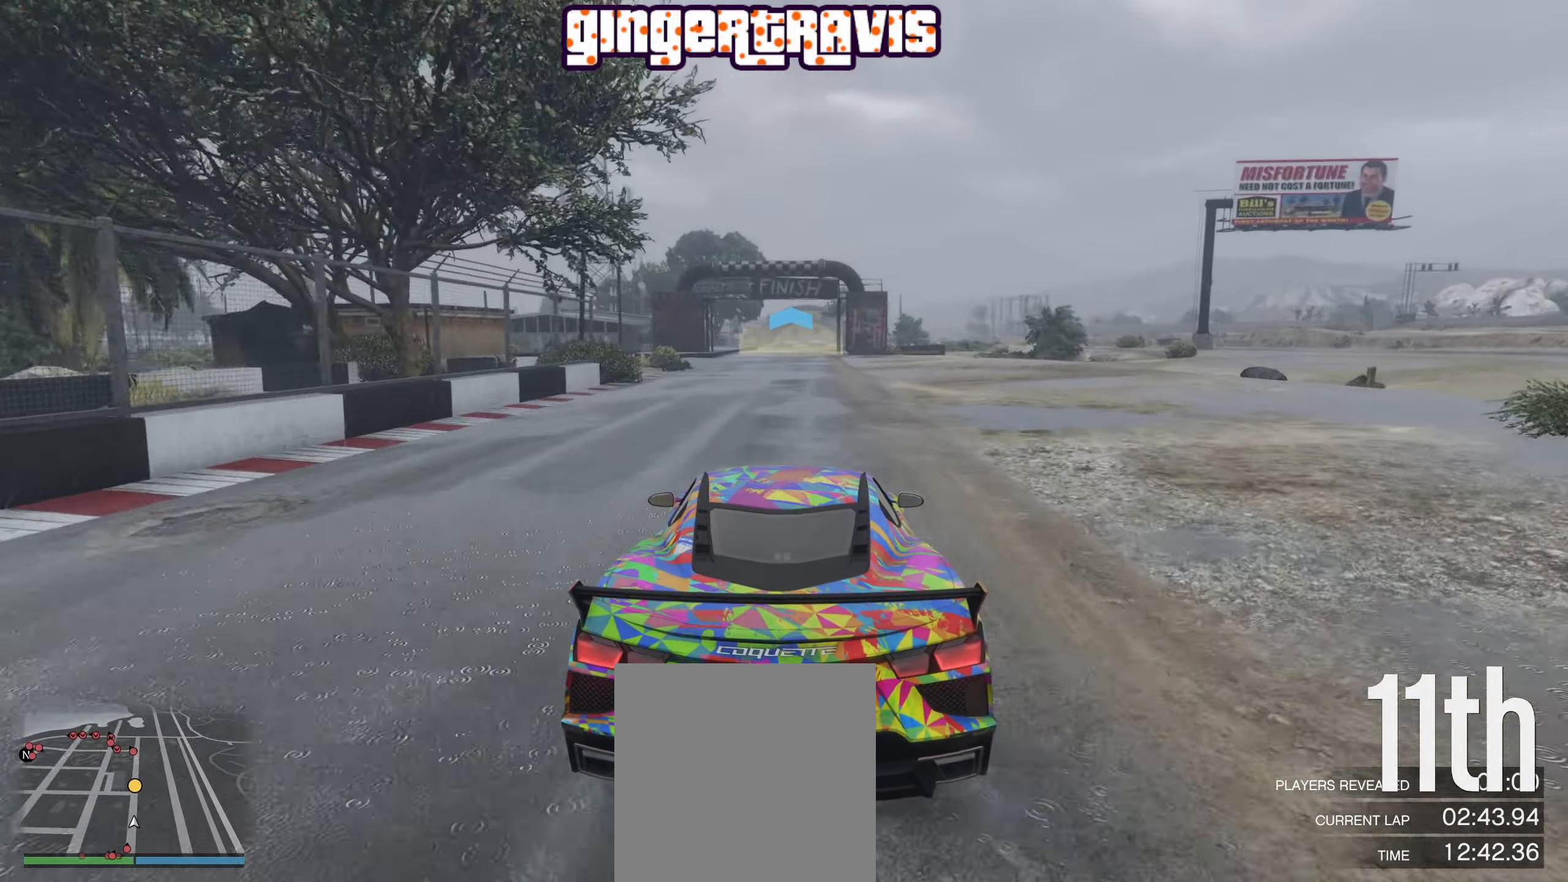
{"buttons": ["R2"], "left_stick": "center", "right_stick": "center", "events": []}
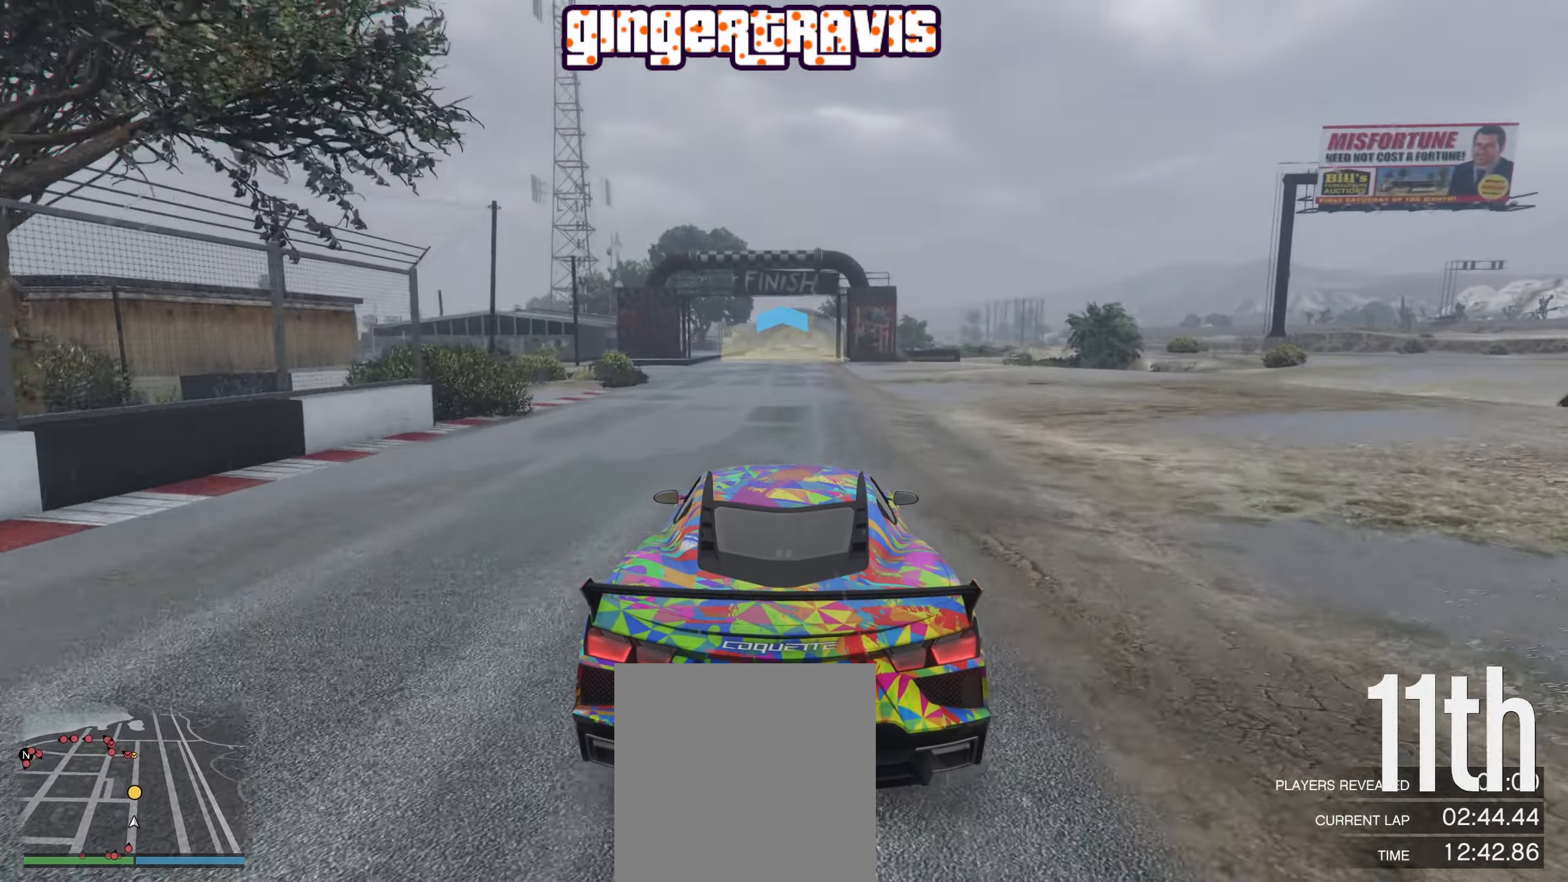
{"buttons": ["R2", "R3"], "left_stick": "center", "right_stick": "center", "events": [[217, "R3", "down"]]}
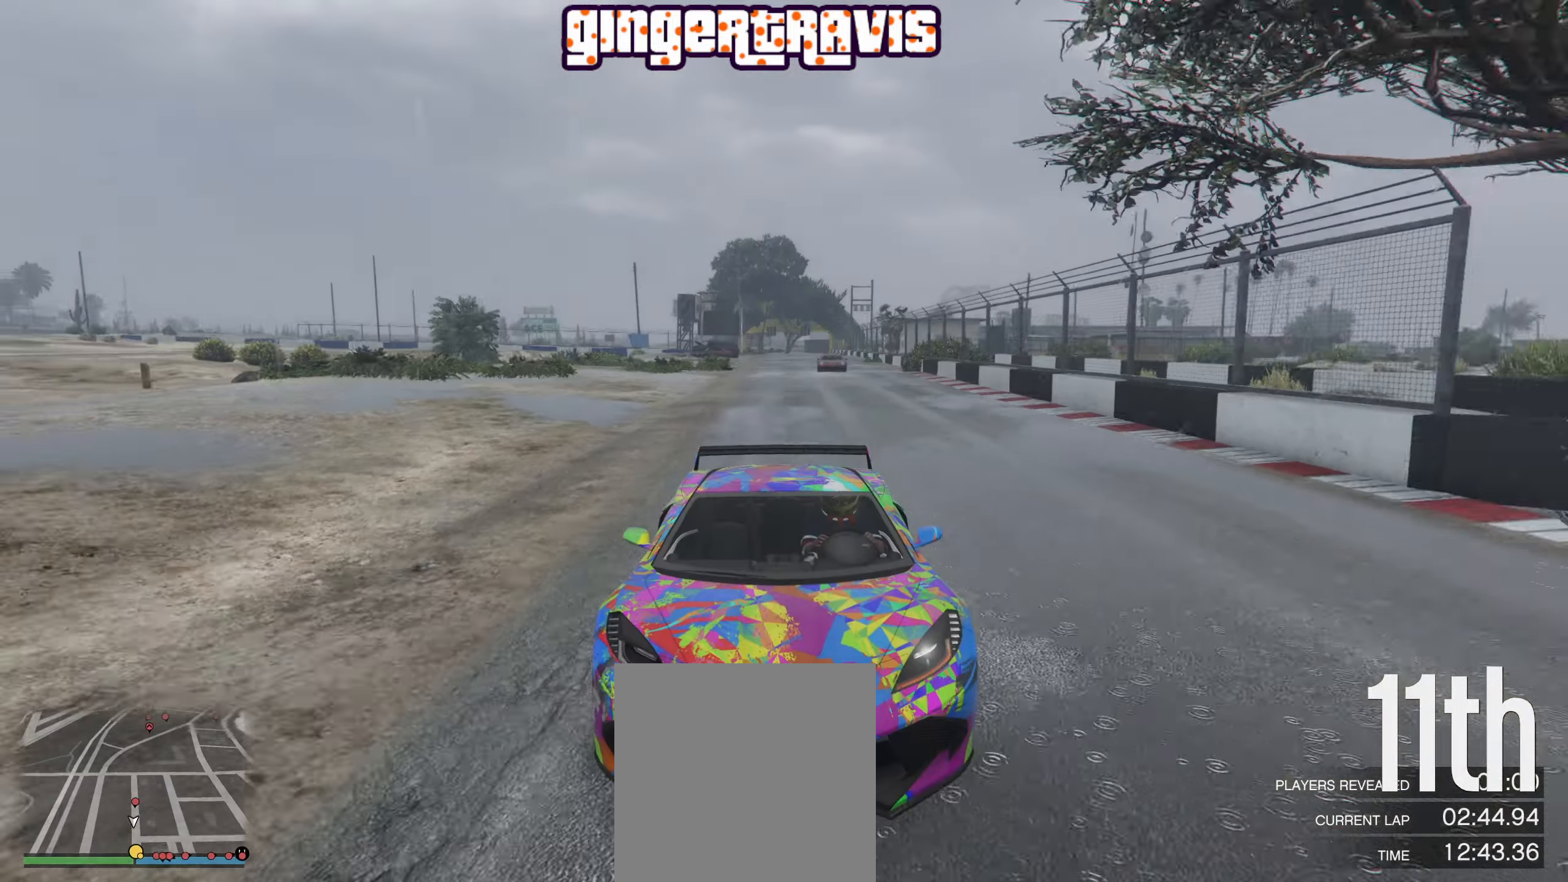
{"buttons": ["R2"], "left_stick": "center", "right_stick": "center", "events": [[17, "R3", "up"]]}
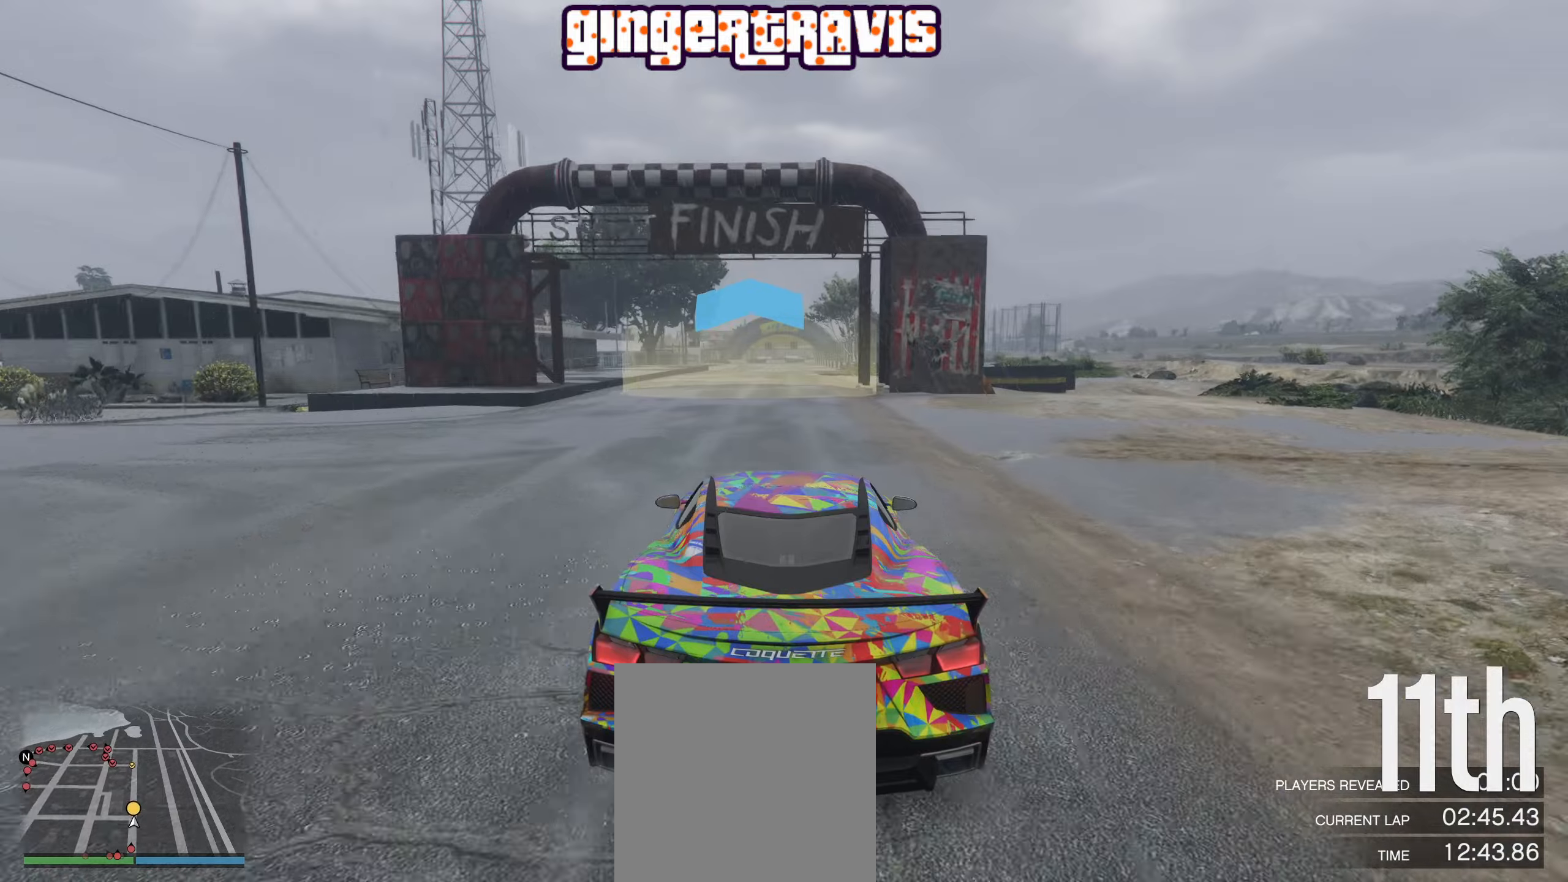
{"buttons": ["R2"], "left_stick": "center", "right_stick": "center", "events": [[400, "left_stick", "right"], [484, "left_stick", "center"]]}
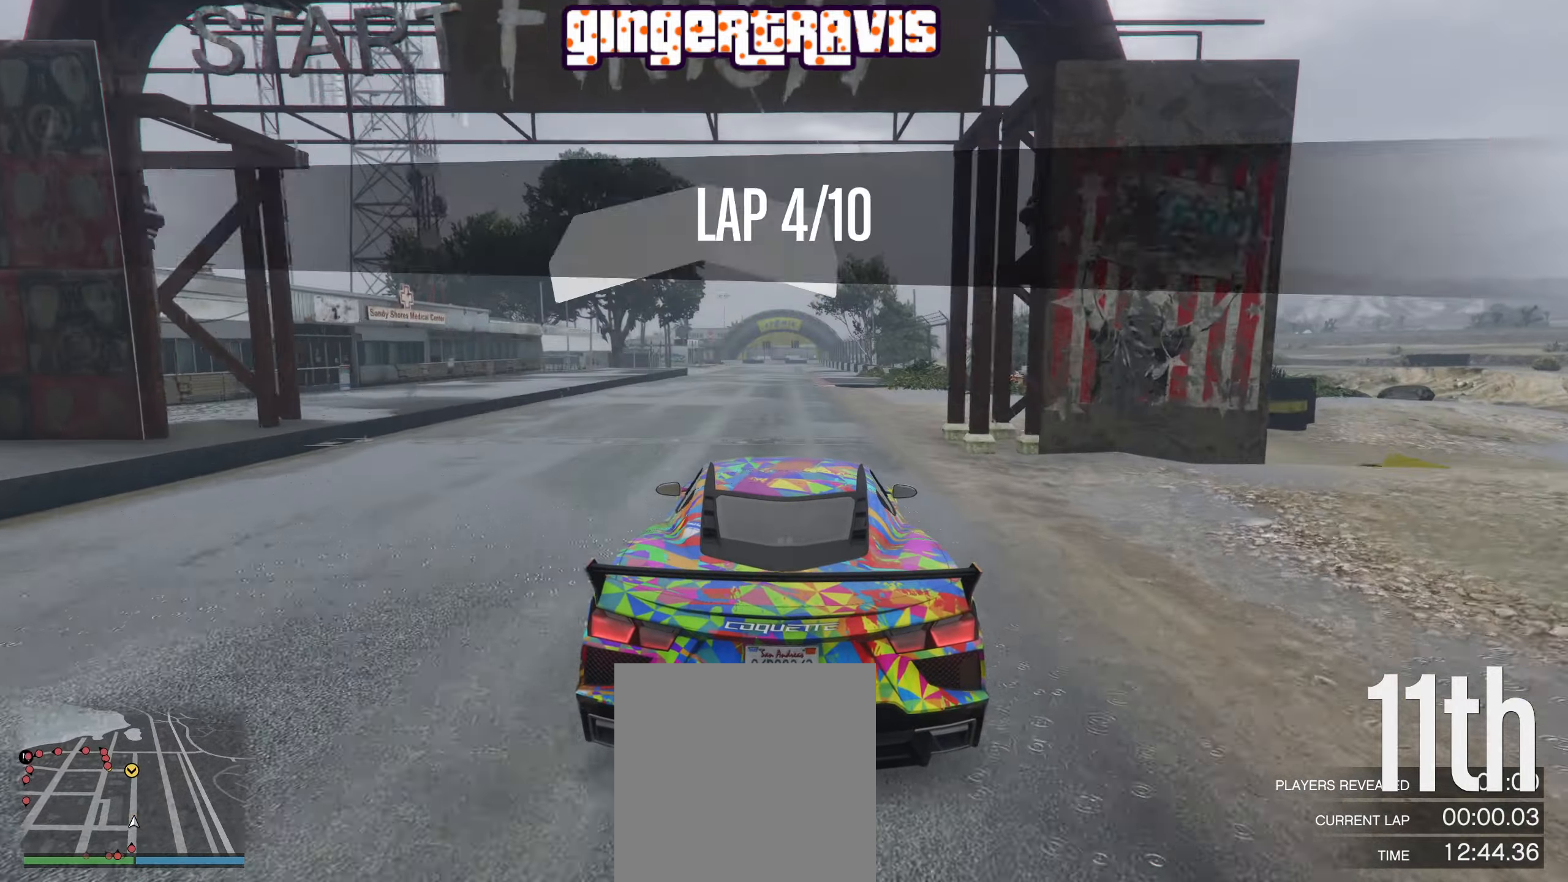
{"buttons": ["R2"], "left_stick": "center", "right_stick": "center", "events": []}
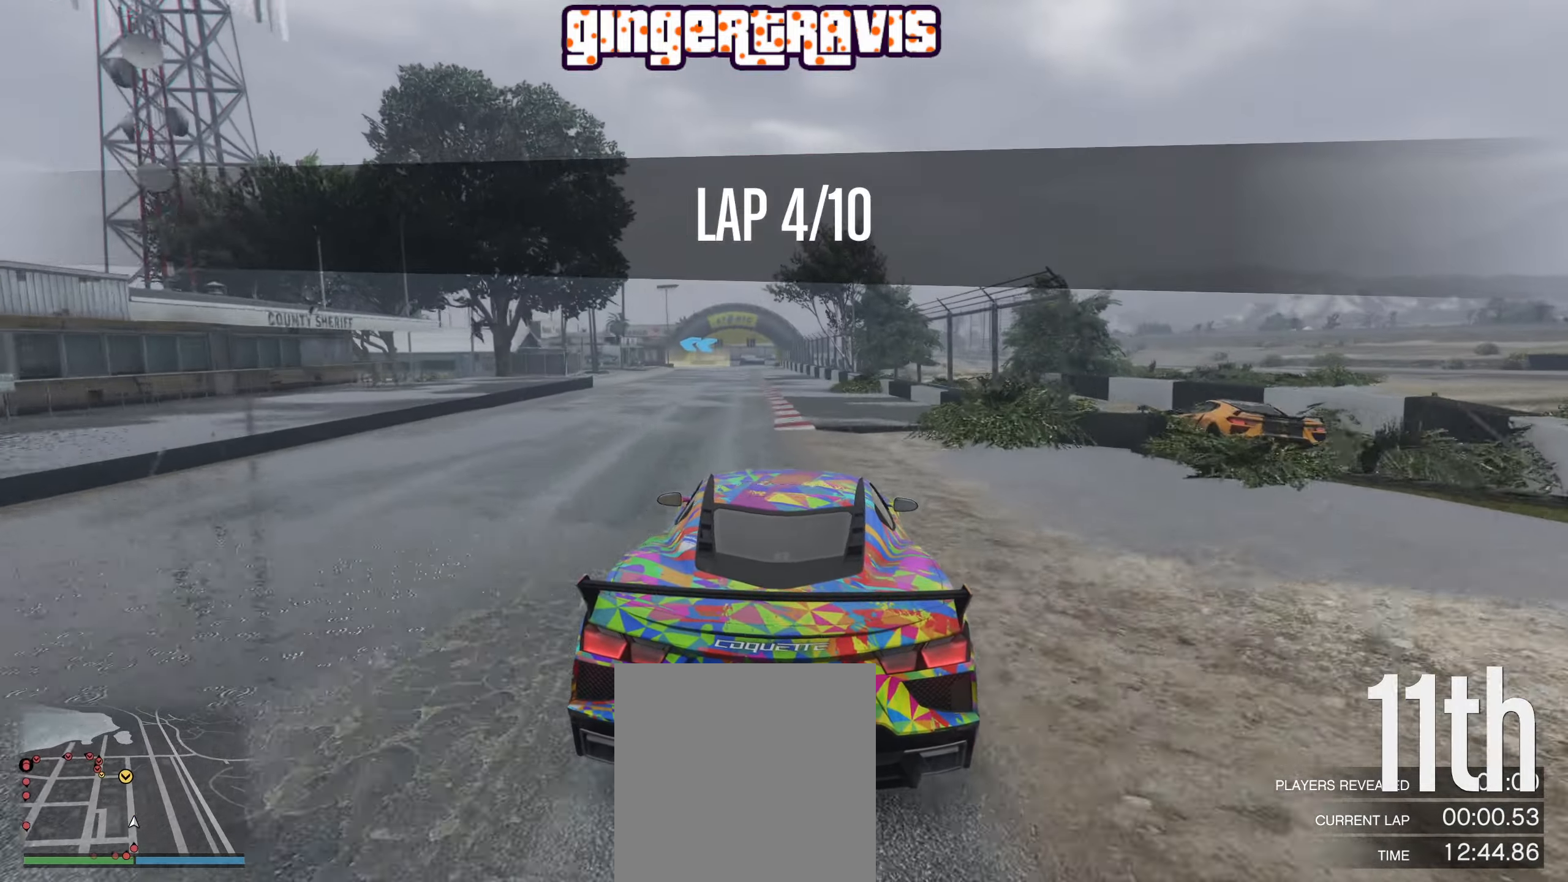
{"buttons": ["R2"], "left_stick": "left", "right_stick": "center", "events": [[17, "left_stick", "right"], [100, "left_stick", "center"], [434, "left_stick", "left"]]}
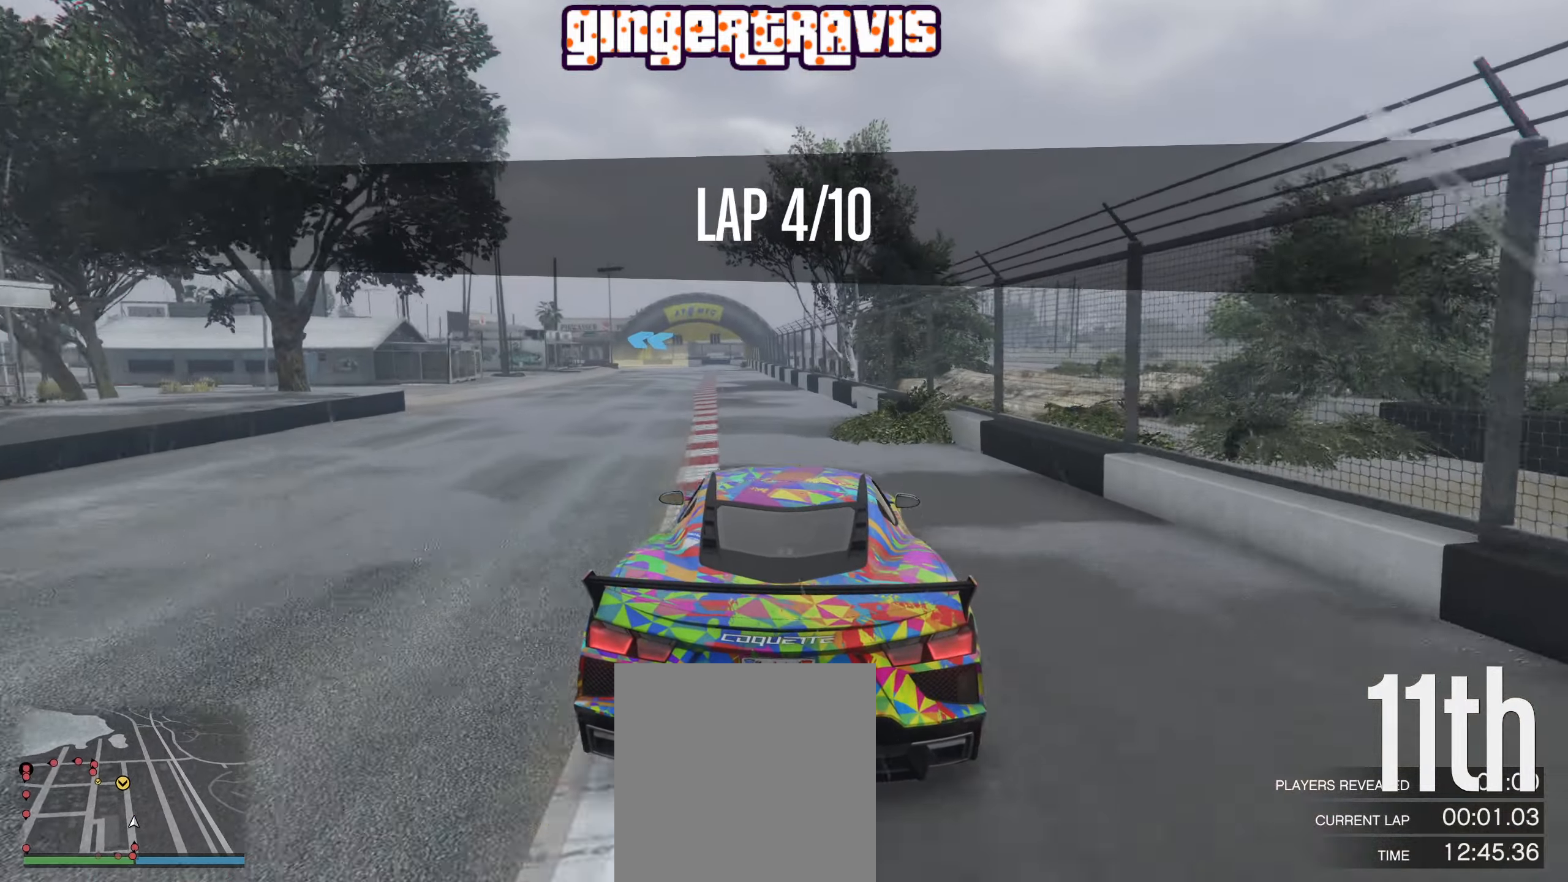
{"buttons": ["R2"], "left_stick": "center", "right_stick": "center", "events": [[67, "left_stick", "center"], [234, "left_stick", "left"], [367, "left_stick", "center"]]}
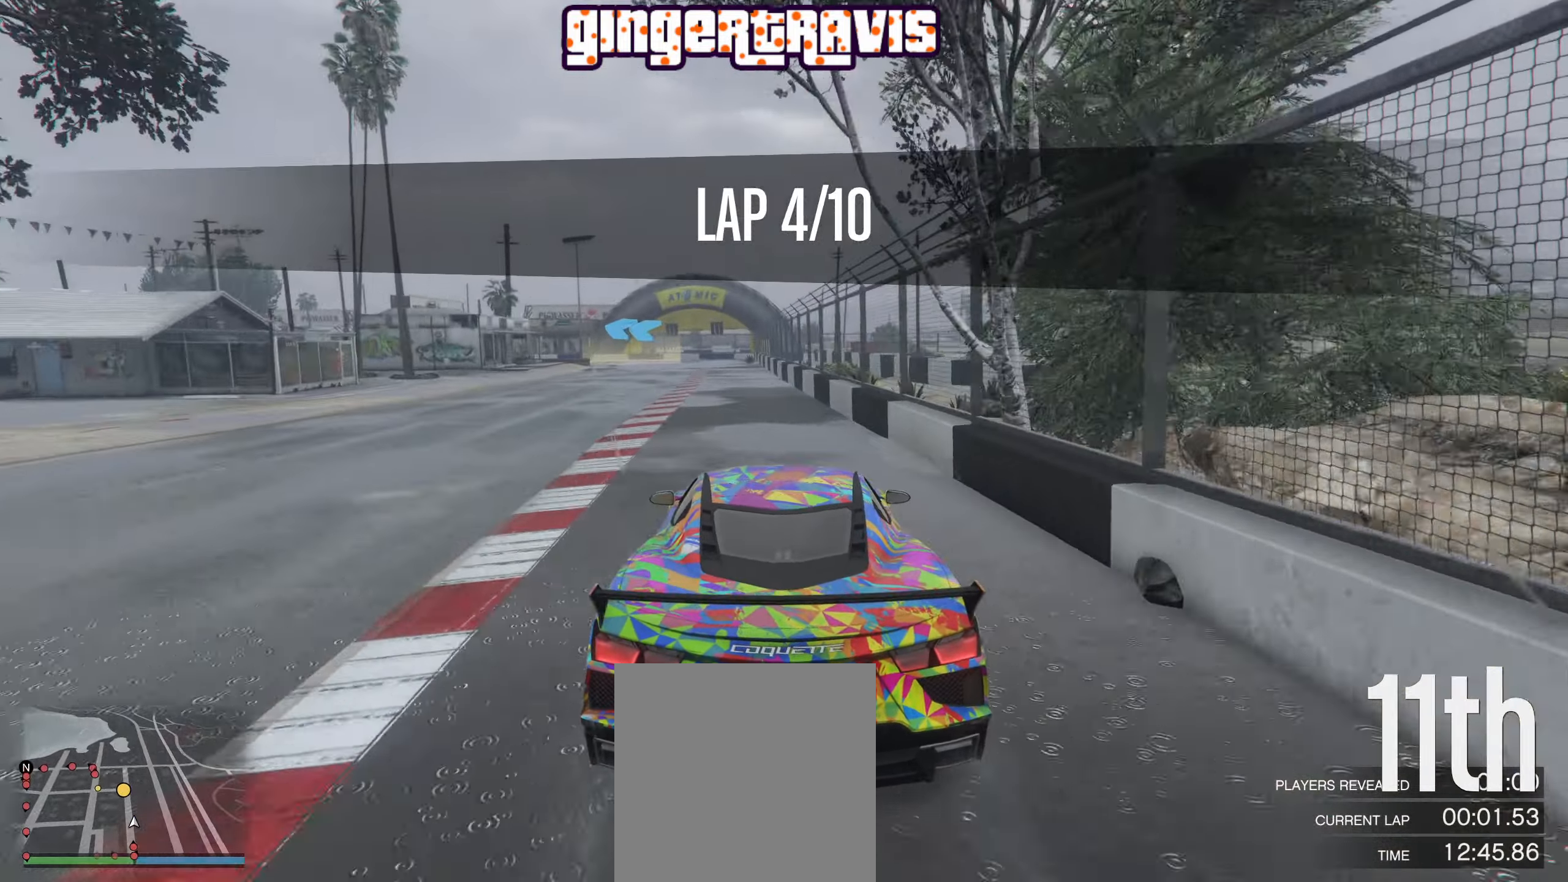
{"buttons": ["R2"], "left_stick": "center", "right_stick": "center", "events": []}
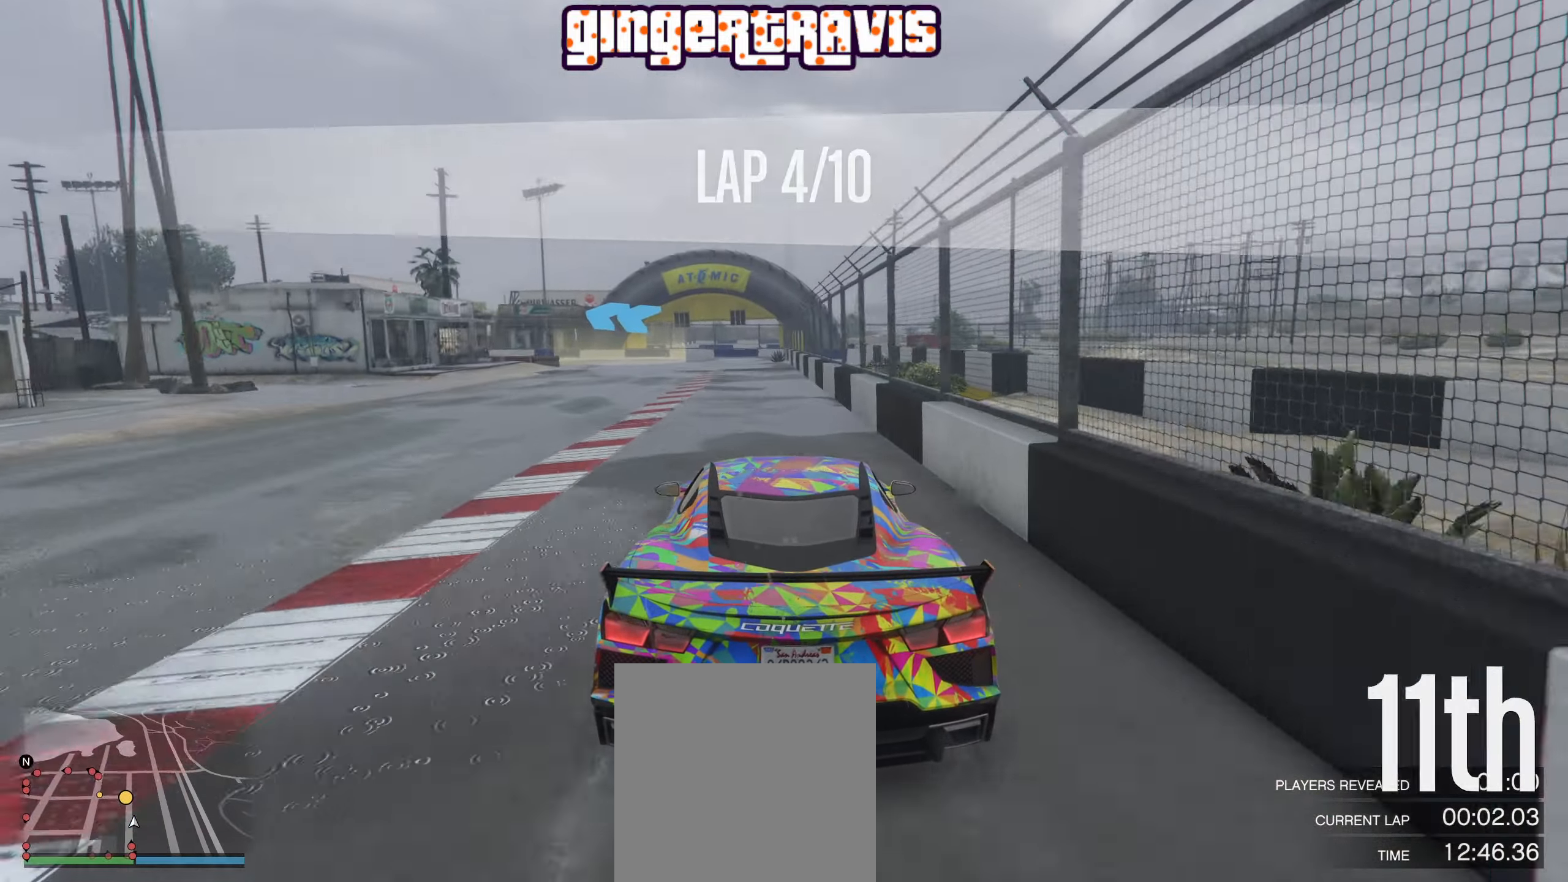
{"buttons": ["L2"], "left_stick": "down-left", "right_stick": "center", "events": [[84, "L2", "down"], [84, "R2", "up"], [267, "left_stick", "down-left"]]}
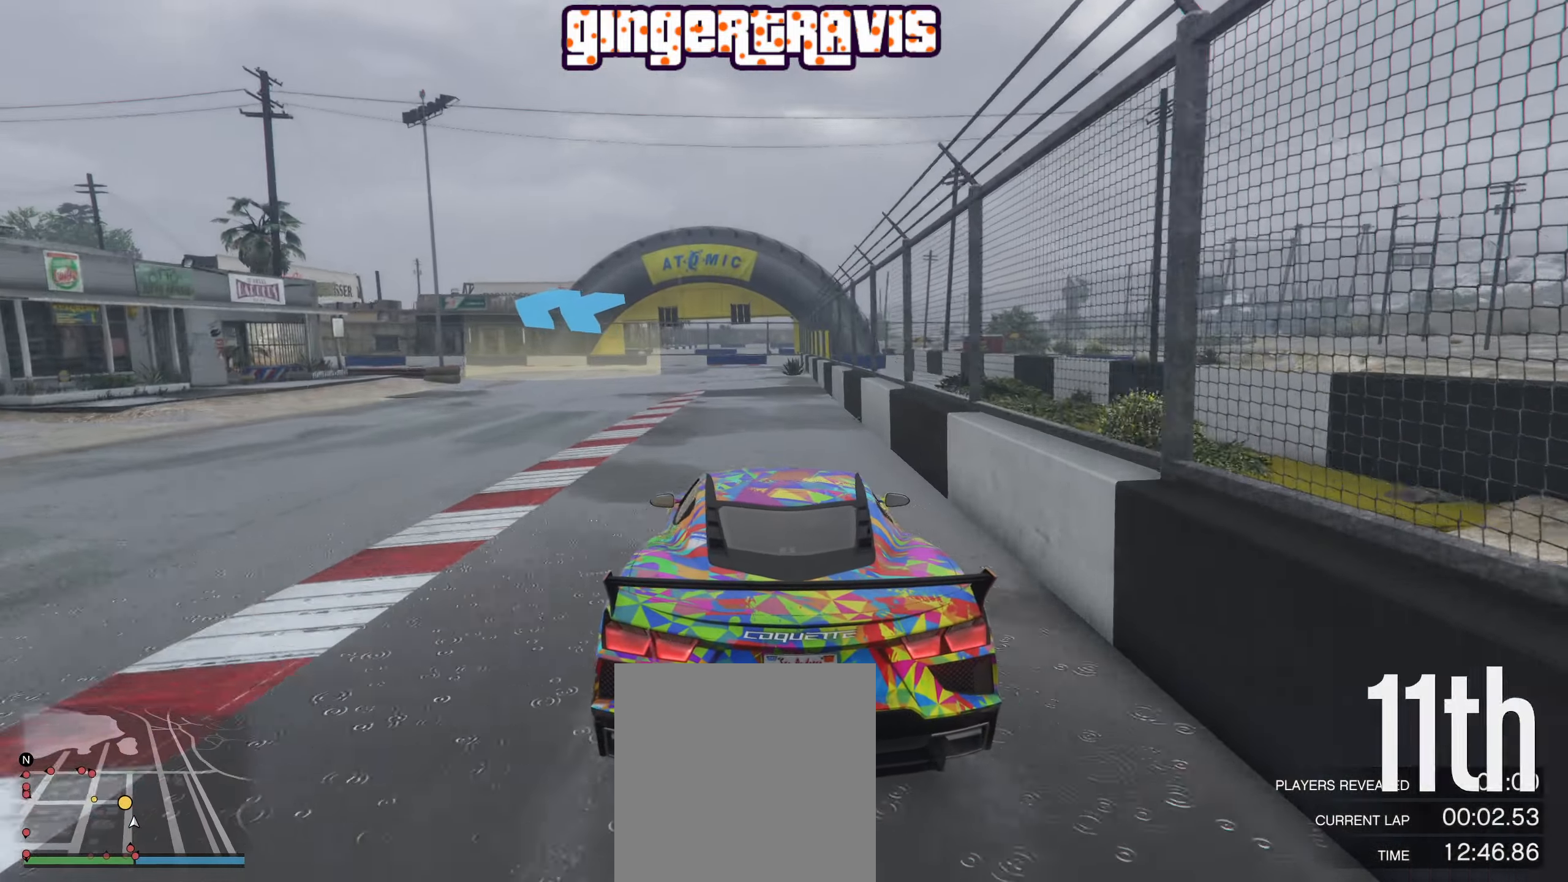
{"buttons": [], "left_stick": "down-left", "right_stick": "center", "events": [[300, "L2", "up"]]}
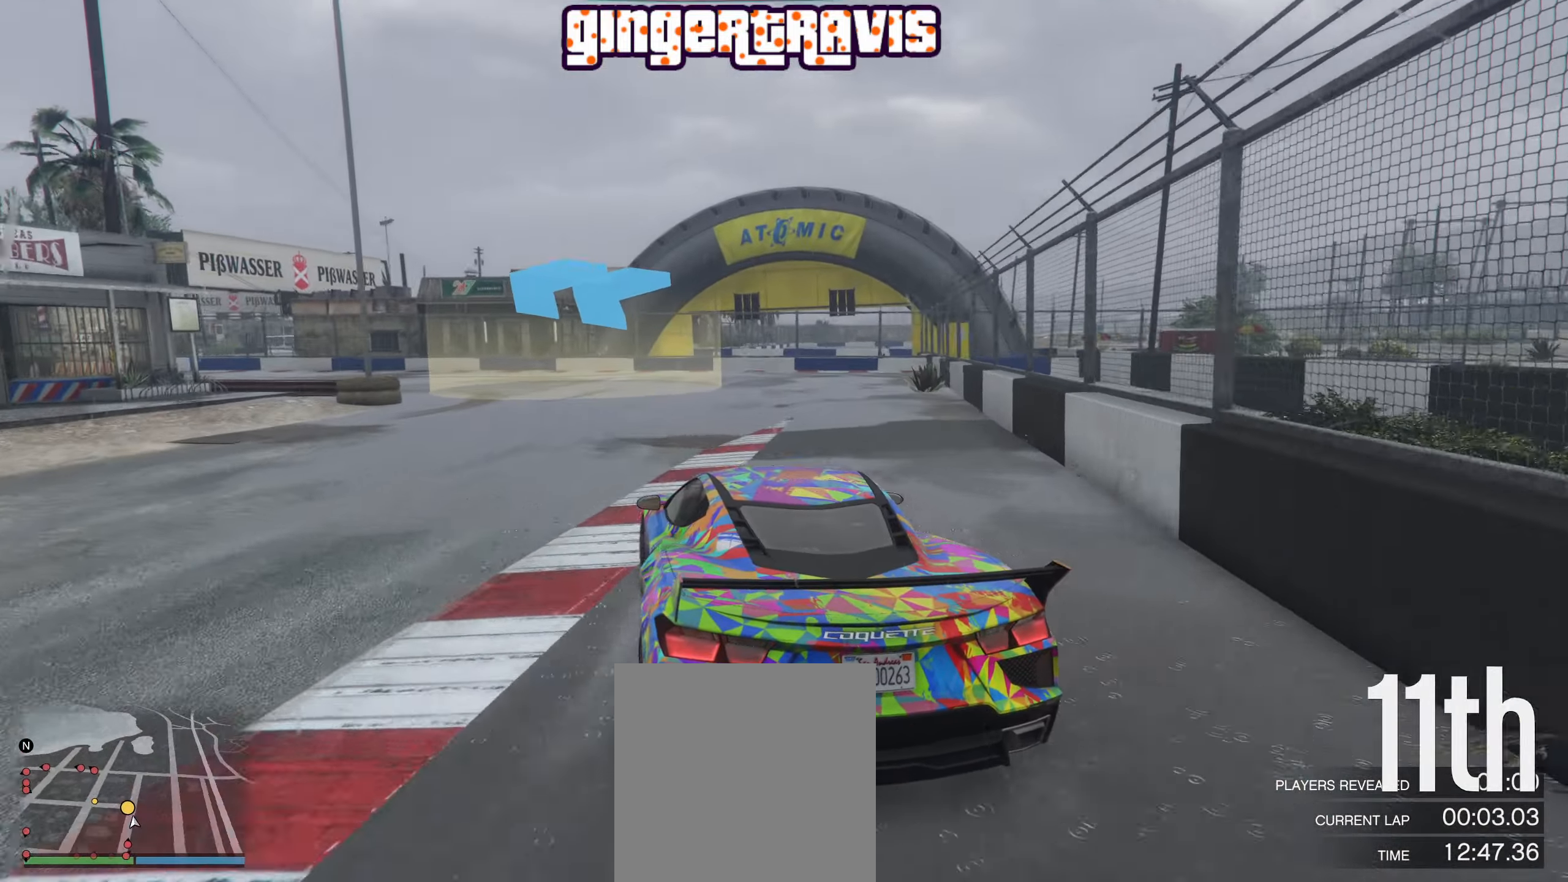
{"buttons": ["R2"], "left_stick": "down-left", "right_stick": "center", "events": [[150, "left_stick", "center"], [184, "R2", "down"], [250, "left_stick", "down-left"]]}
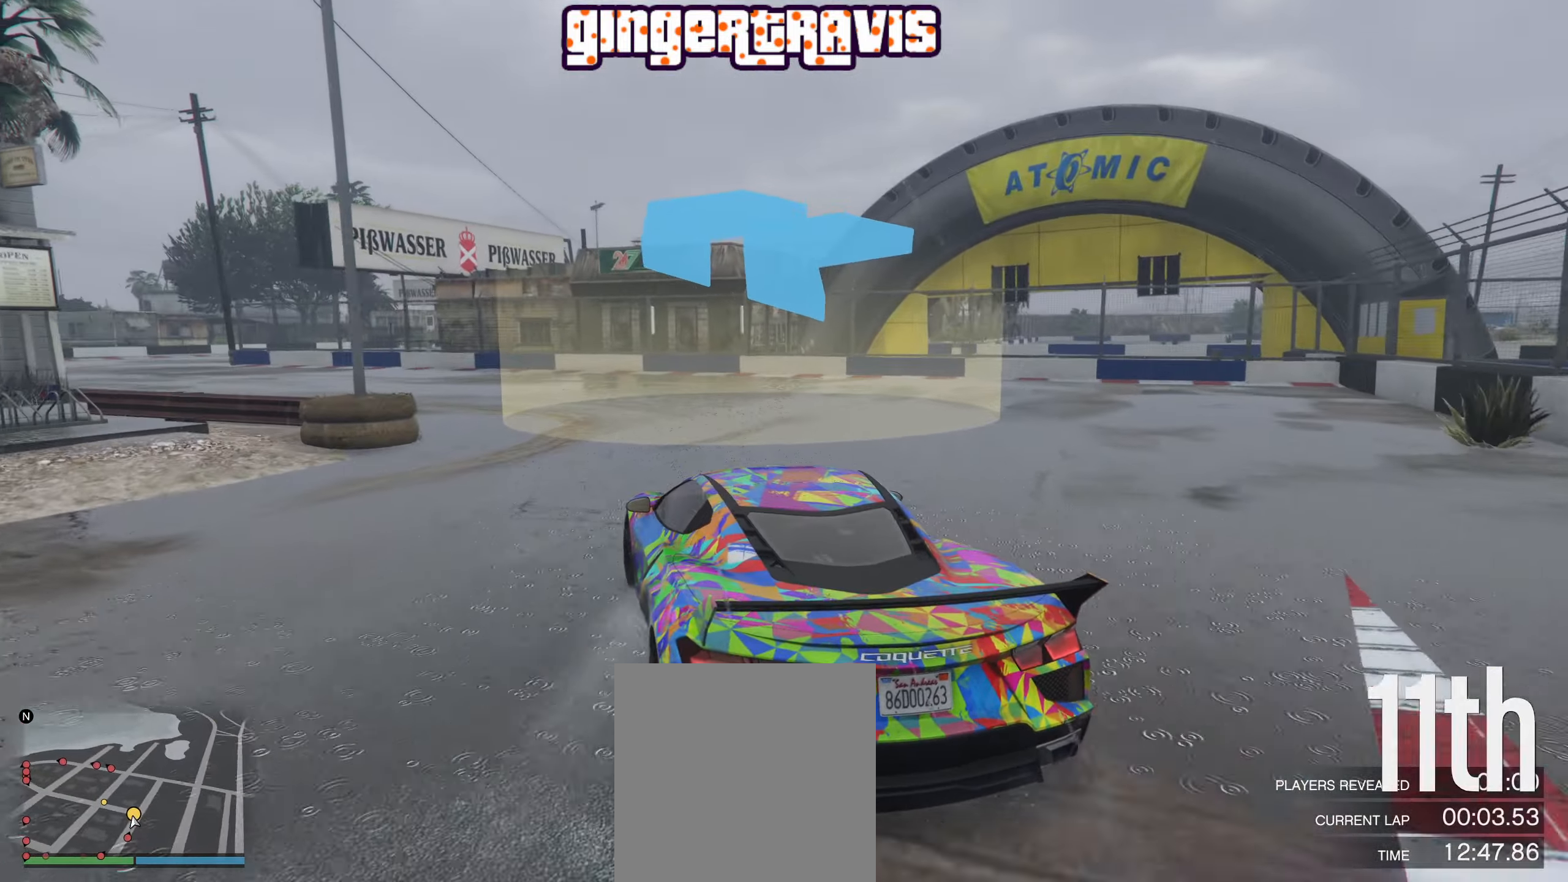
{"buttons": ["R2"], "left_stick": "down-left", "right_stick": "center", "events": [[50, "R2", "up"], [284, "R2", "down"], [350, "R2", "up"], [400, "R2", "down"]]}
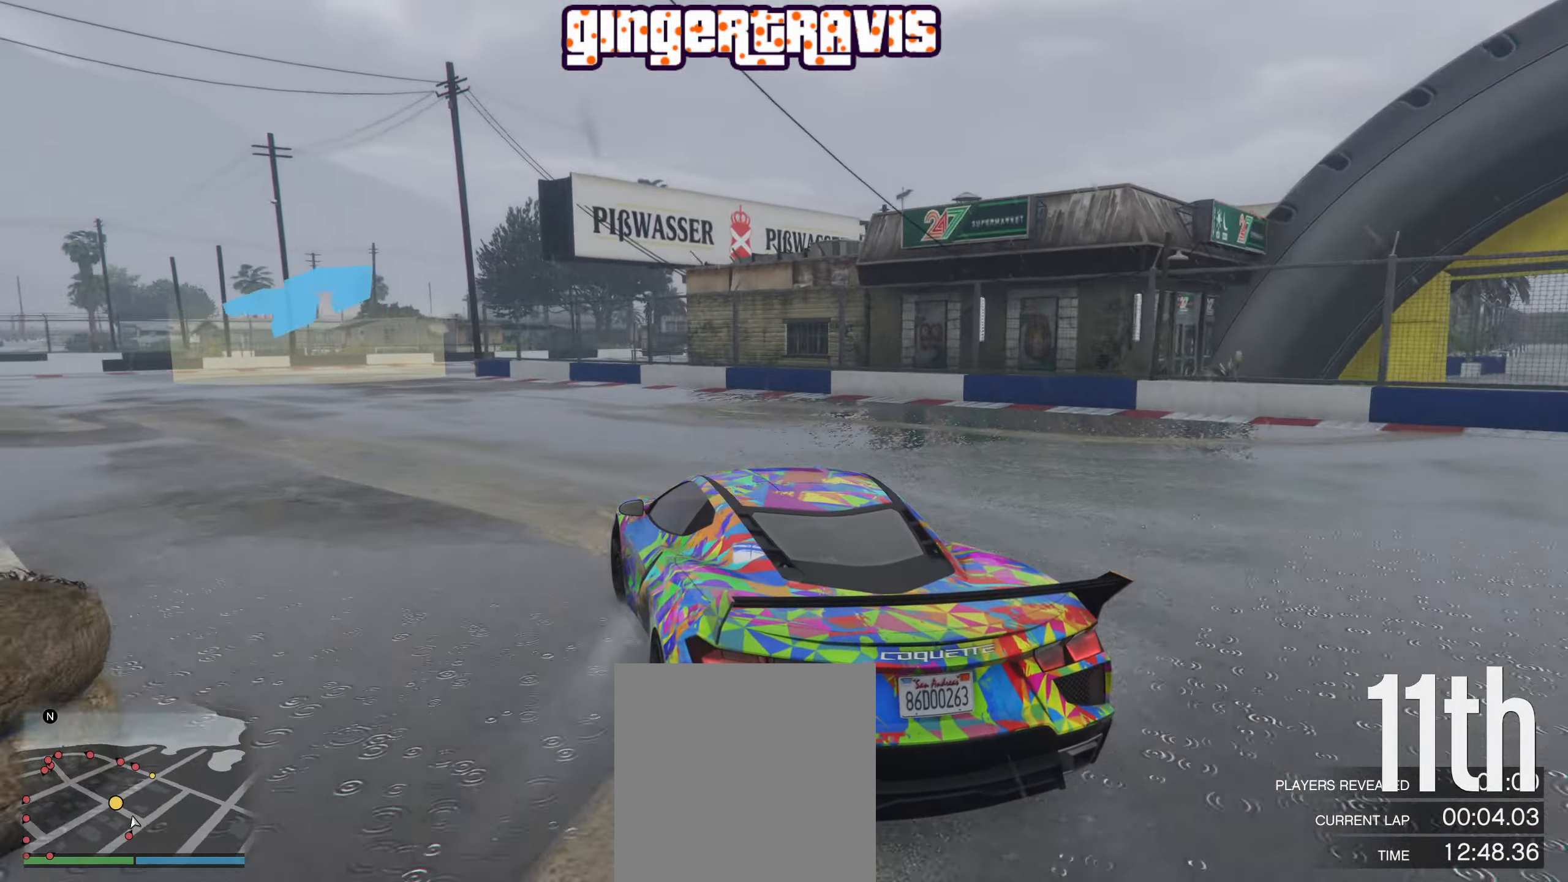
{"buttons": ["R2"], "left_stick": "right", "right_stick": "center", "events": [[350, "left_stick", "center"], [450, "left_stick", "right"]]}
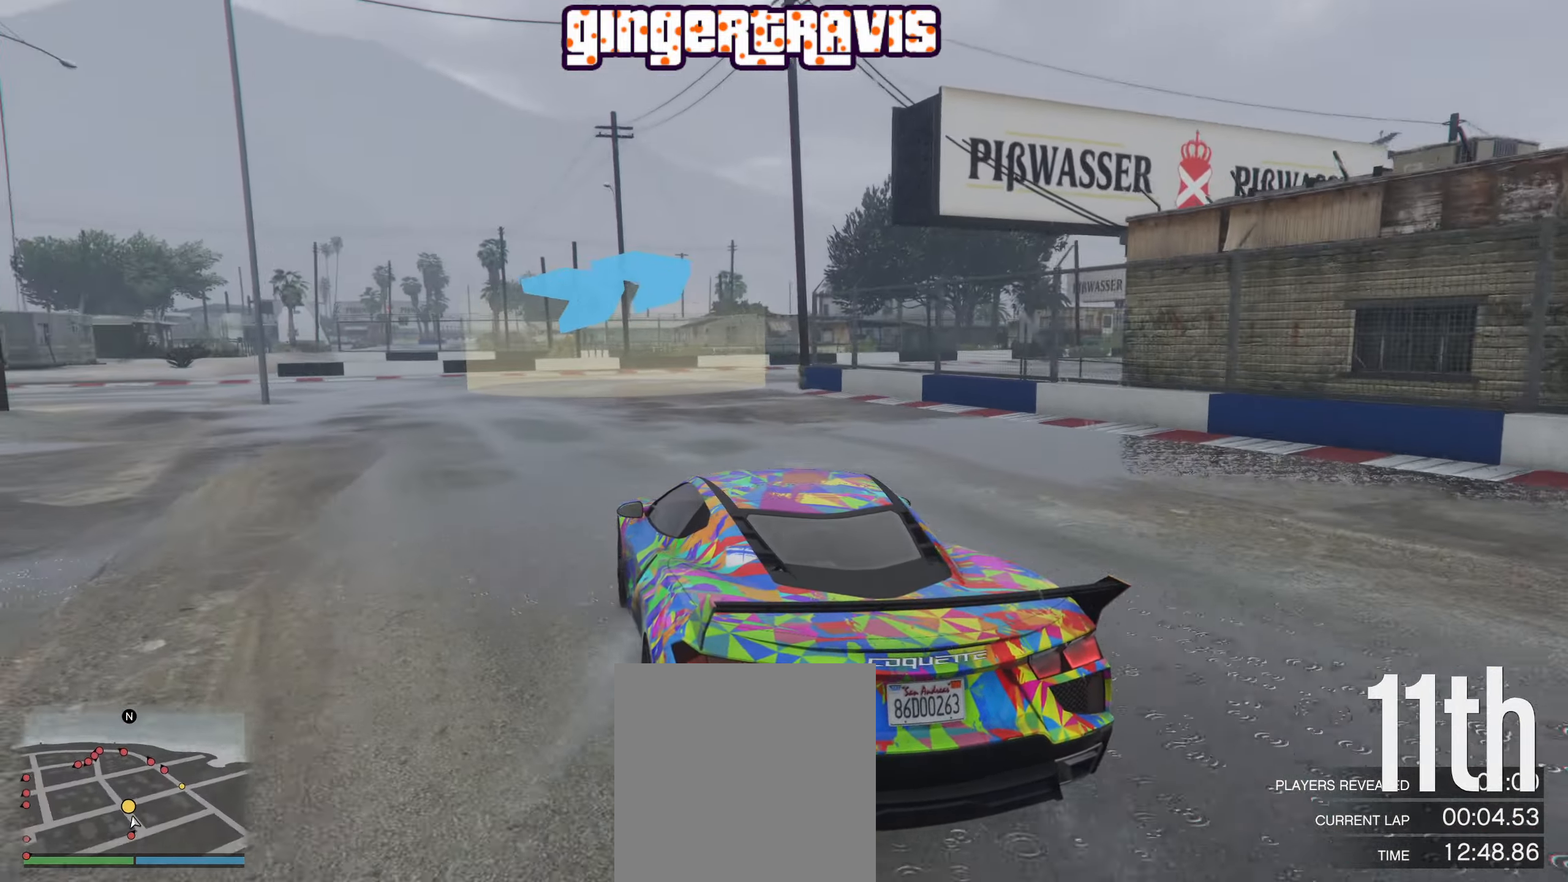
{"buttons": ["R2"], "left_stick": "center", "right_stick": "center", "events": [[116, "left_stick", "center"], [250, "left_stick", "down-right"], [433, "left_stick", "center"]]}
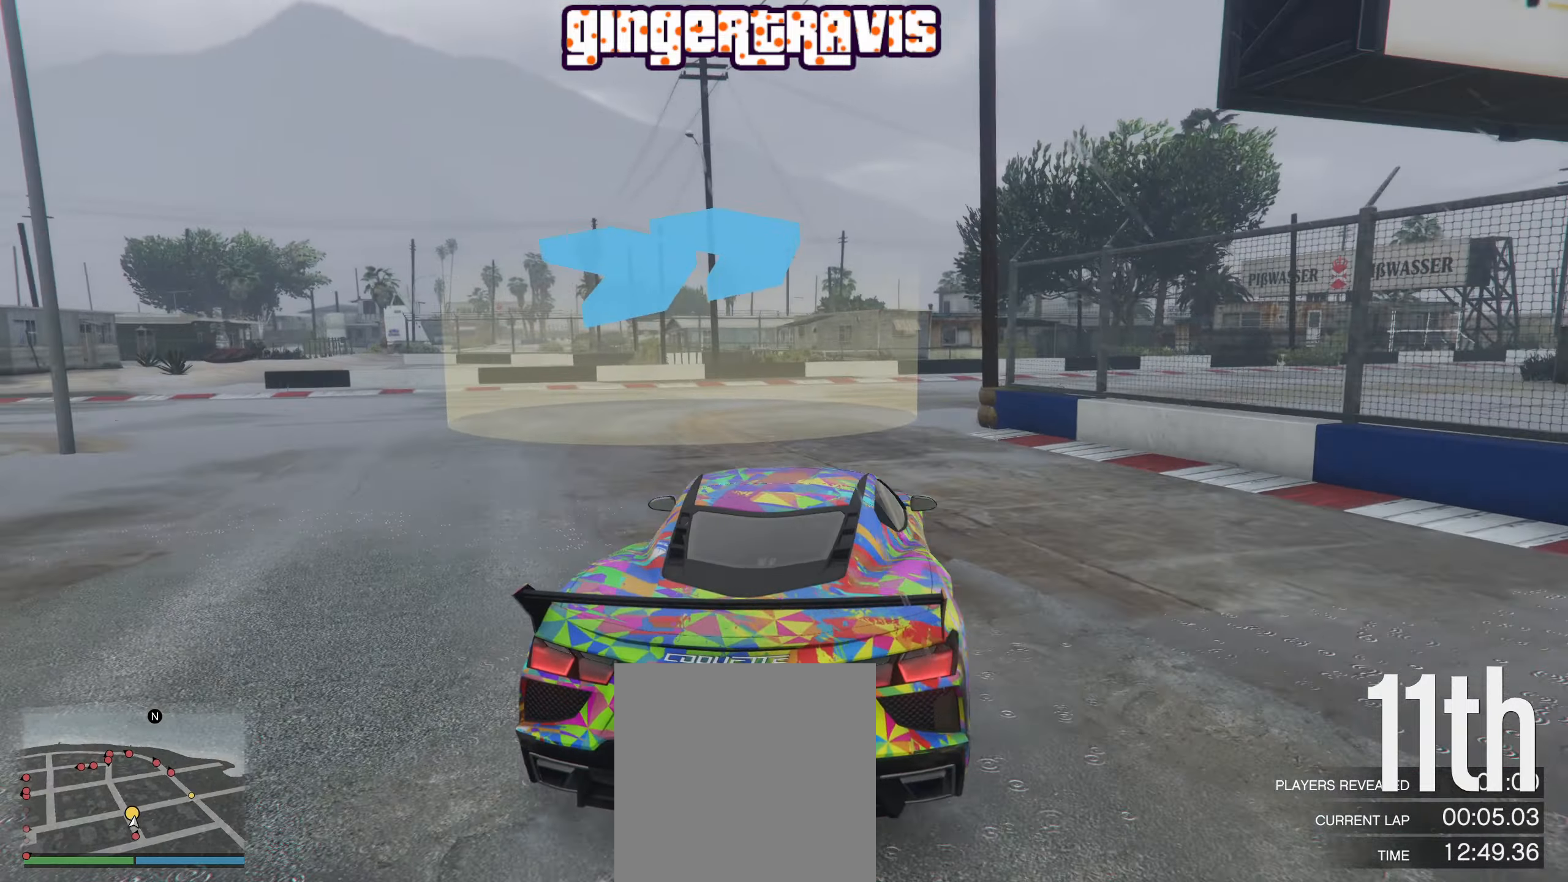
{"buttons": ["R2"], "left_stick": "down-right", "right_stick": "center", "events": [[66, "left_stick", "right"], [116, "left_stick", "down-right"], [416, "left_stick", "center"], [500, "left_stick", "down-right"]]}
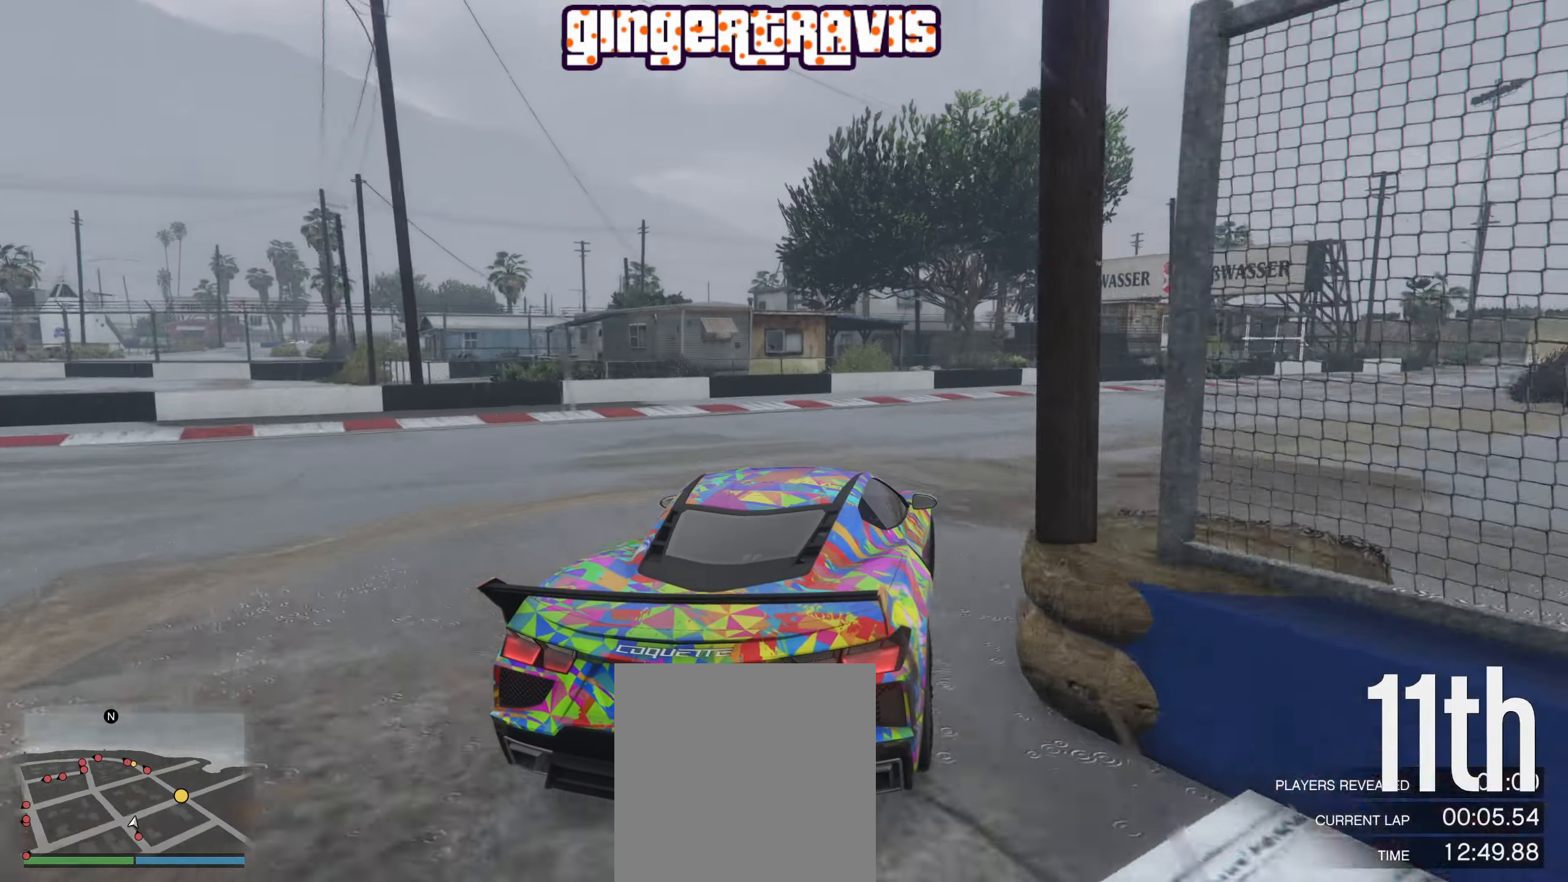
{"buttons": ["R2"], "left_stick": "down-right", "right_stick": "center", "events": []}
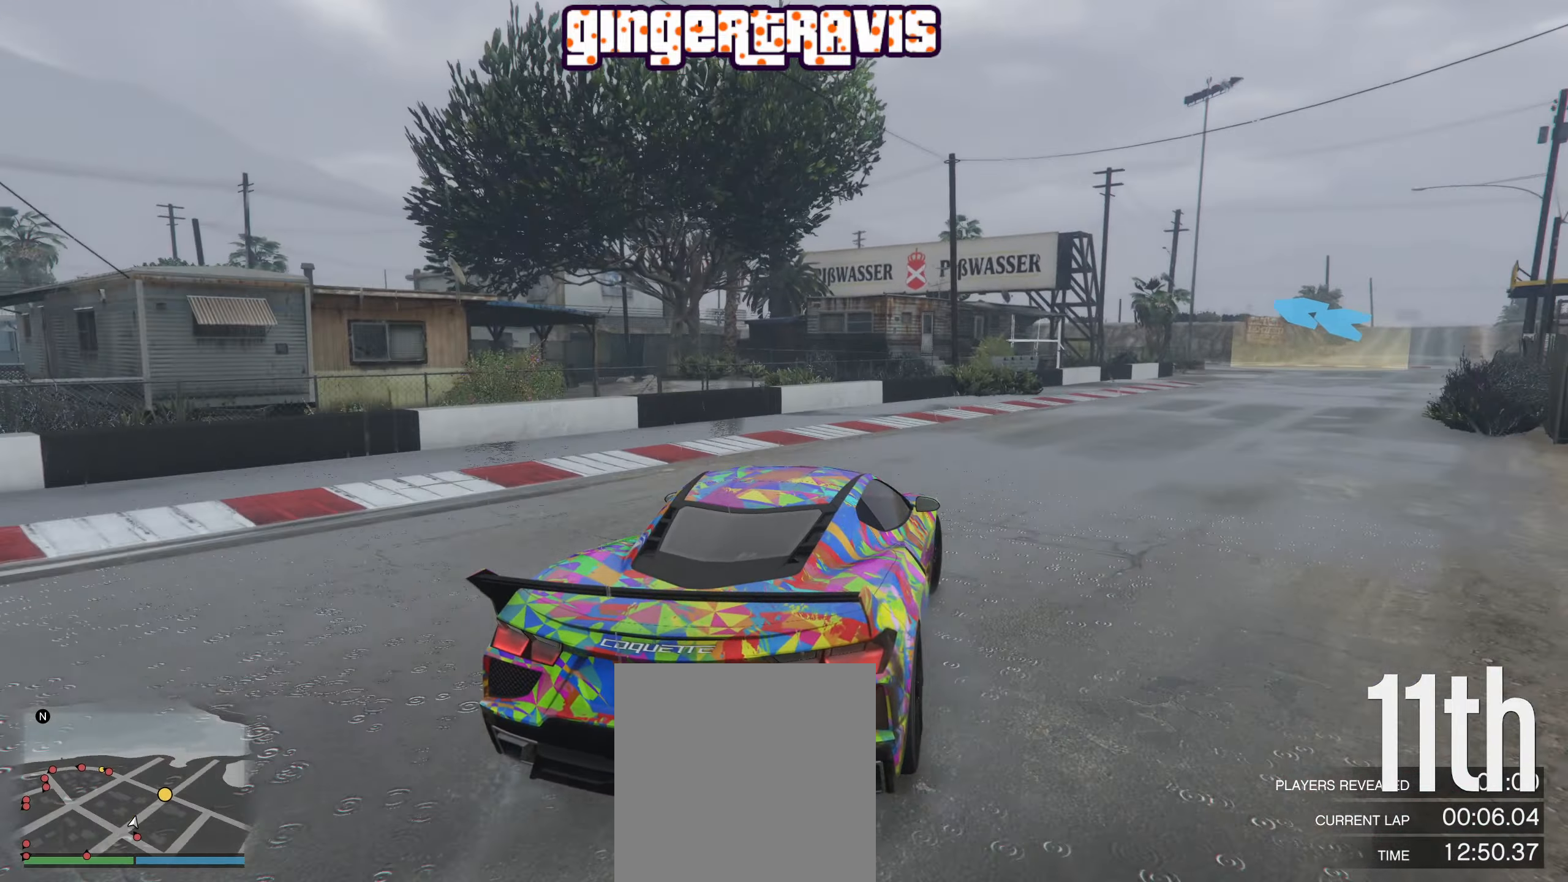
{"buttons": ["R2"], "left_stick": "right", "right_stick": "center", "events": [[383, "left_stick", "center"], [500, "left_stick", "right"]]}
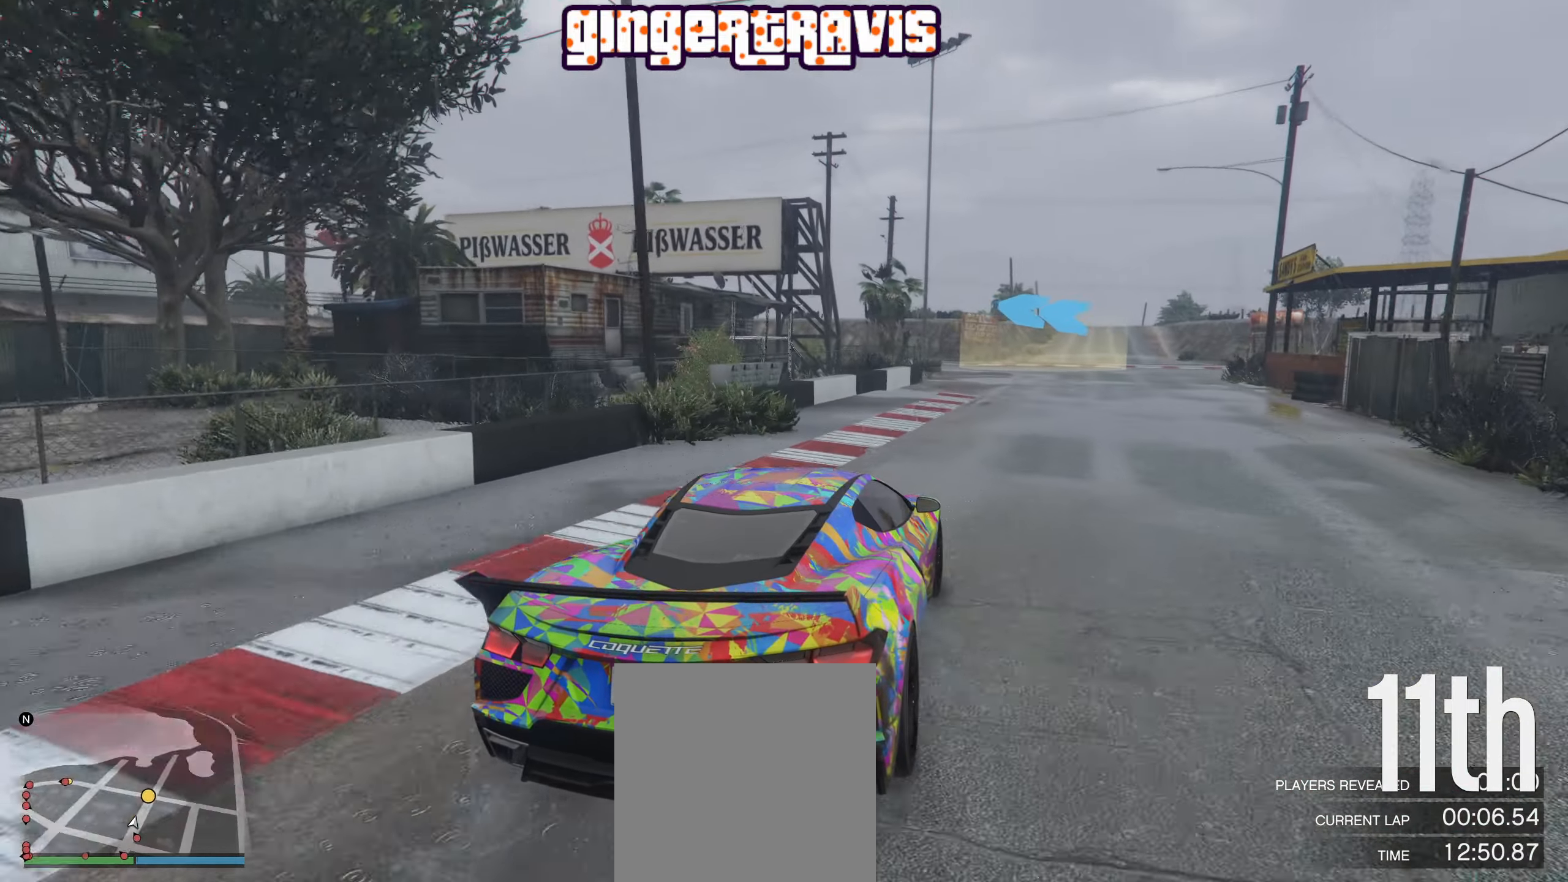
{"buttons": ["R2"], "left_stick": "center", "right_stick": "center", "events": [[166, "left_stick", "center"]]}
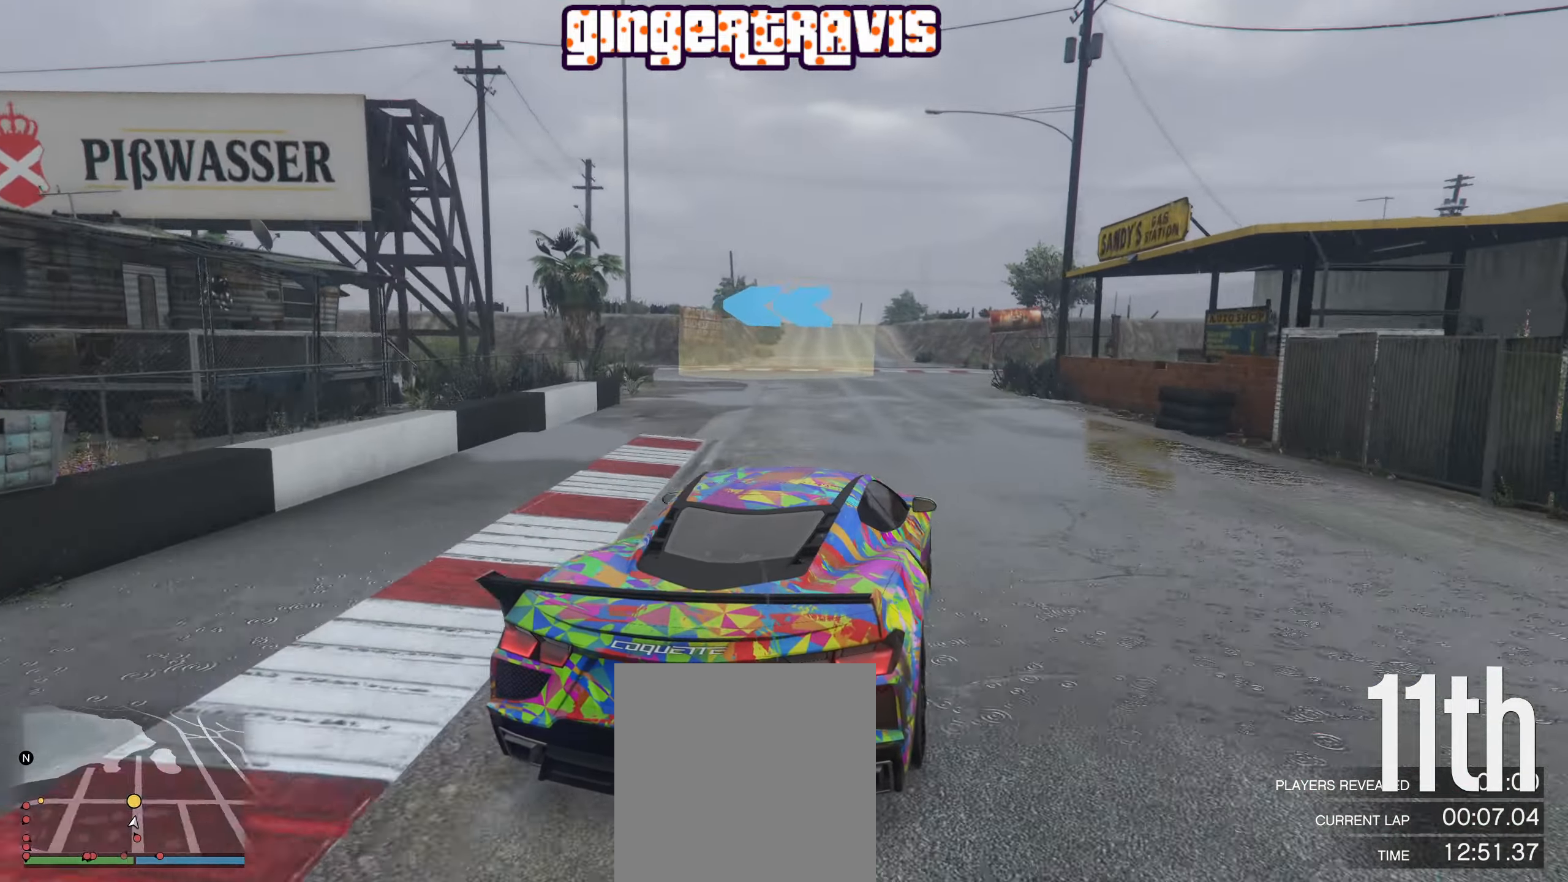
{"buttons": ["L2"], "left_stick": "down-left", "right_stick": "center", "events": [[100, "left_stick", "left"], [166, "R2", "up"], [316, "left_stick", "down-left"], [350, "L2", "down"]]}
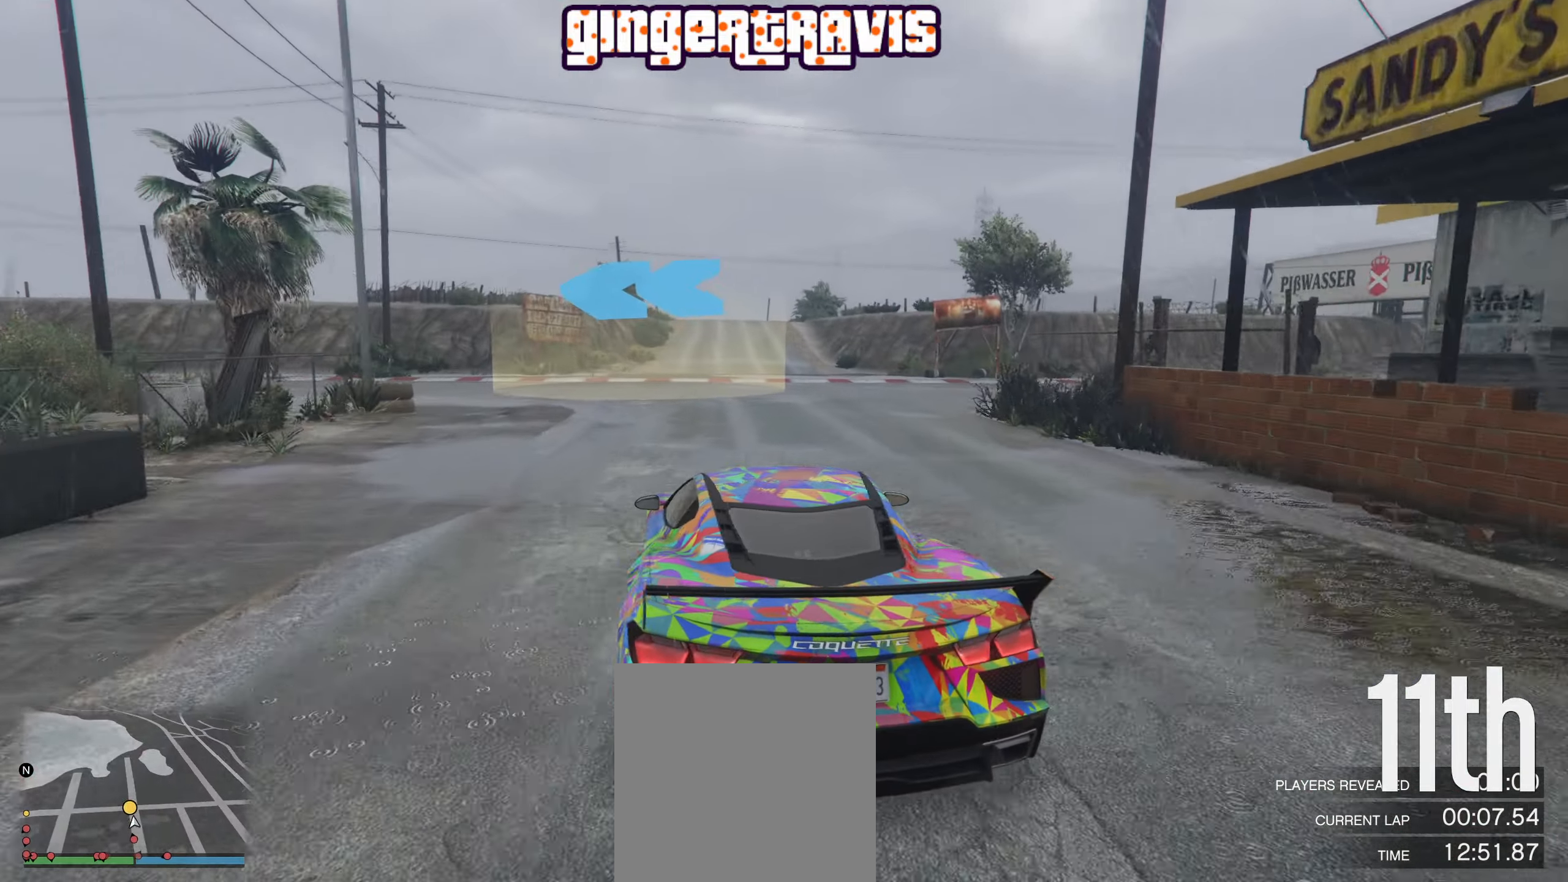
{"buttons": [], "left_stick": "down-left", "right_stick": "center", "events": [[16, "L2", "up"]]}